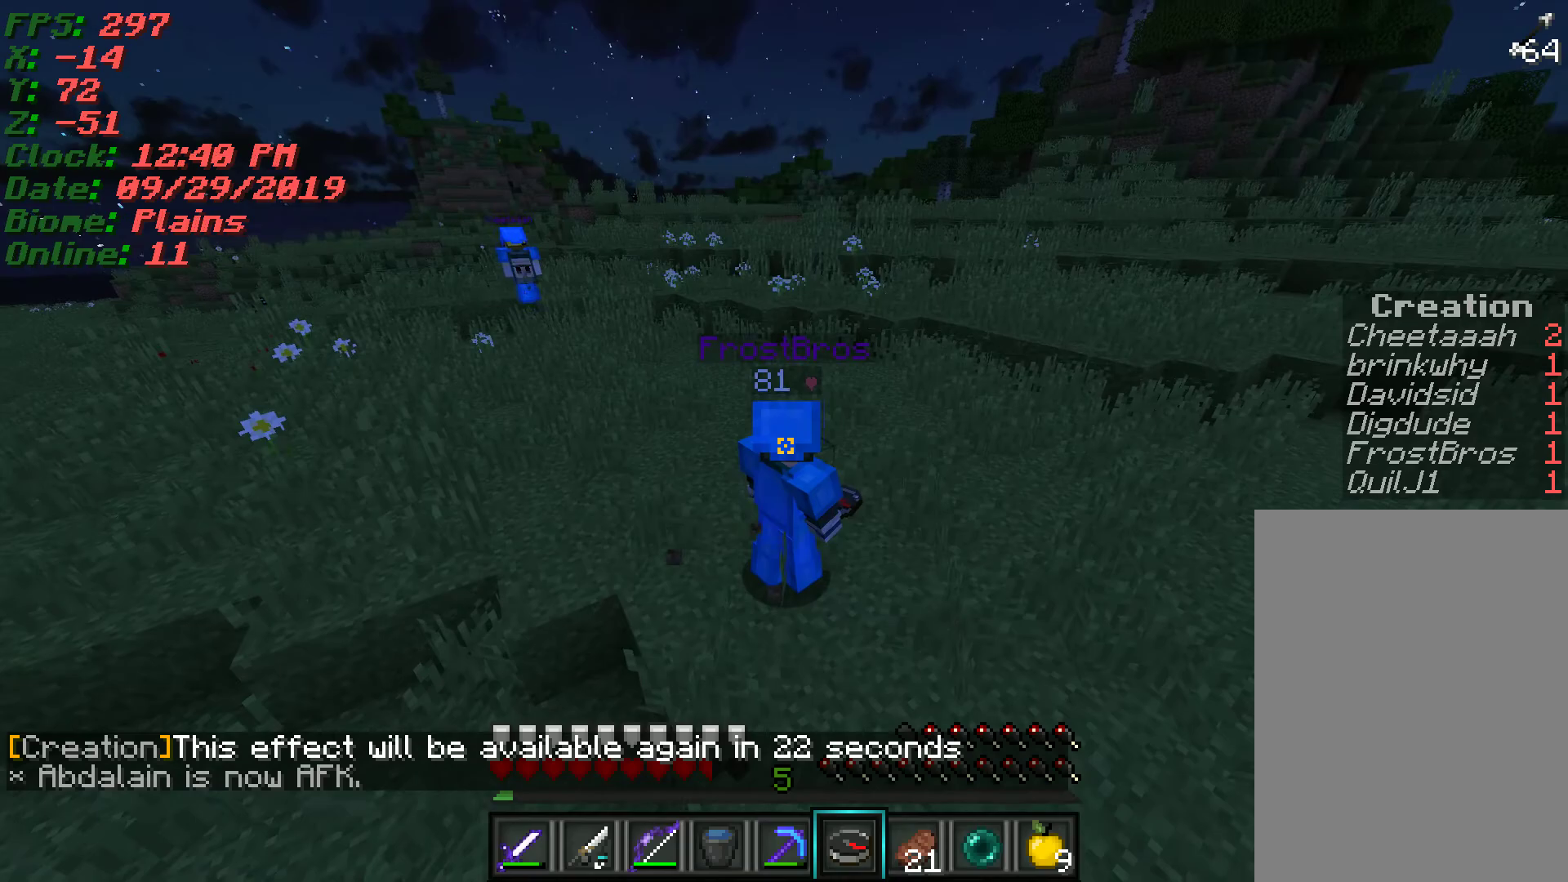
Gameplay with keyboard and mouse; each line is a JSON object with the keys and mouse buttons held at the frame after it. "events" lists presses ("down") and releases ("up") of "a", "d", "s", "w", "mouse_left" and "mouse_right" between this image and that frame as [ms after this image, input, new state], when the widget could be followed in between. "mouse_left", "mouse_right" = the "left", "right" buttons of the "mouse" list. No other keys are recorded. Fast repeated clicks can show as one long hold. Mouse movement is not recorded.
{"keys": ["w"], "mouse": [], "events": [[83, "w", "down"]]}
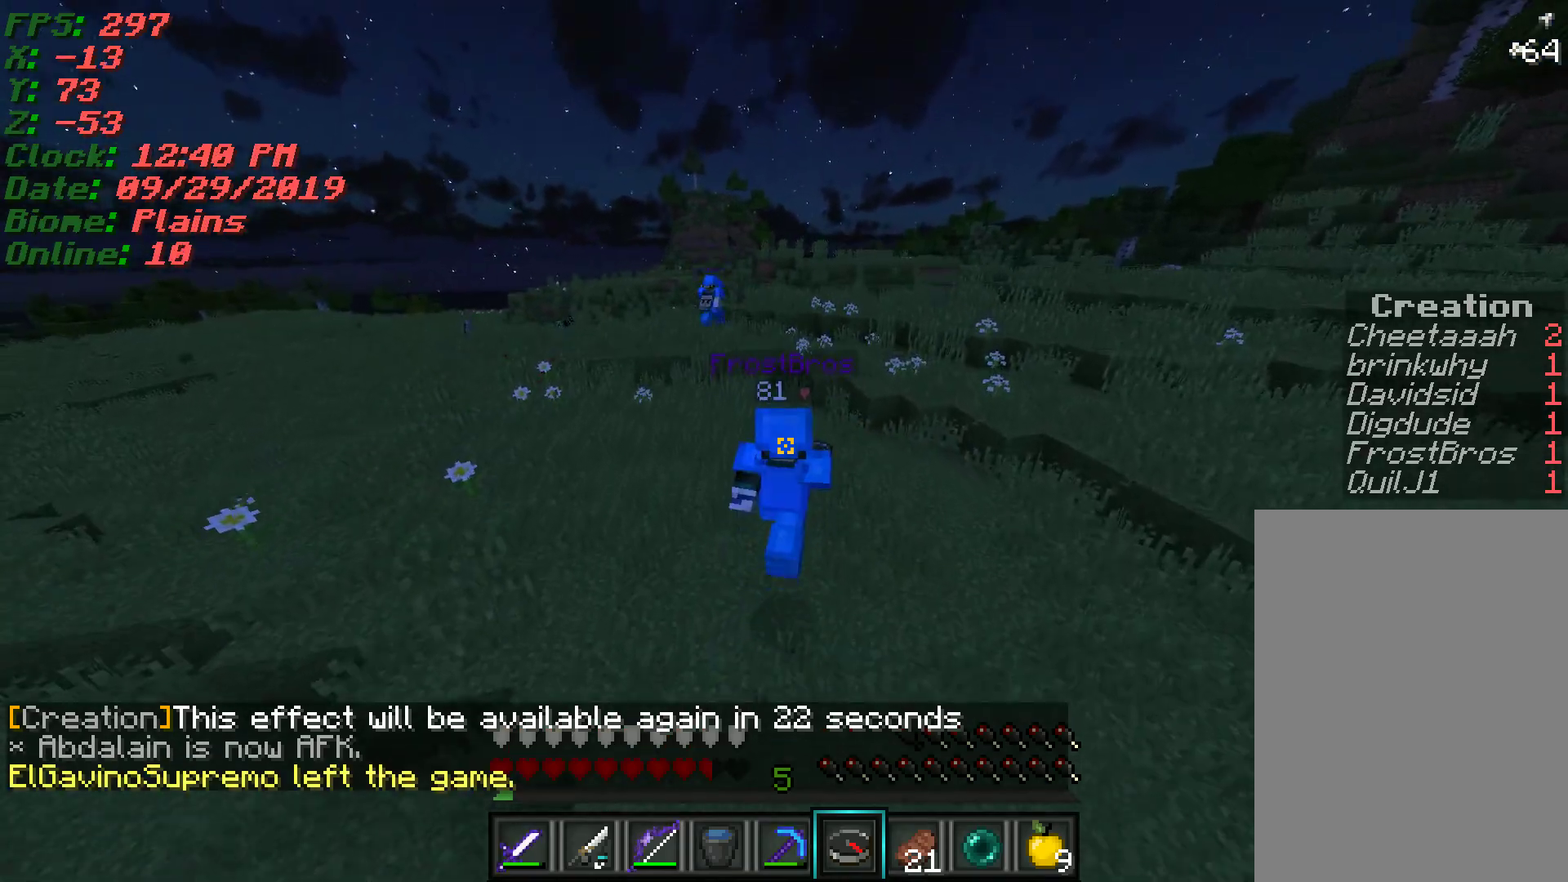
{"keys": ["w"], "mouse": [], "events": [[83, "mouse_right", "down"], [183, "mouse_right", "up"]]}
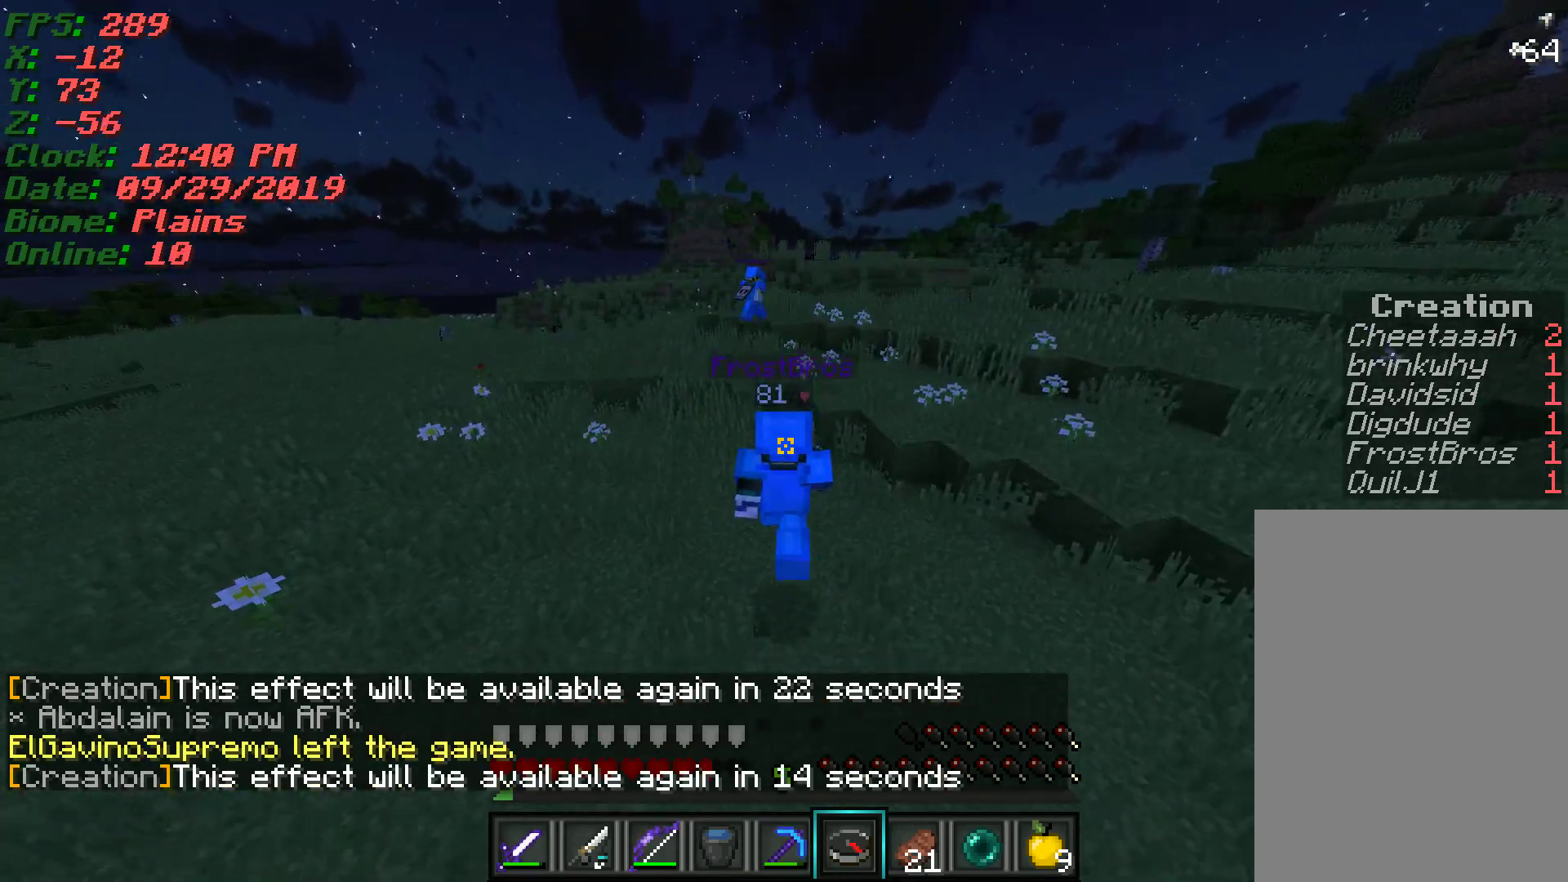
{"keys": ["w"], "mouse": [], "events": []}
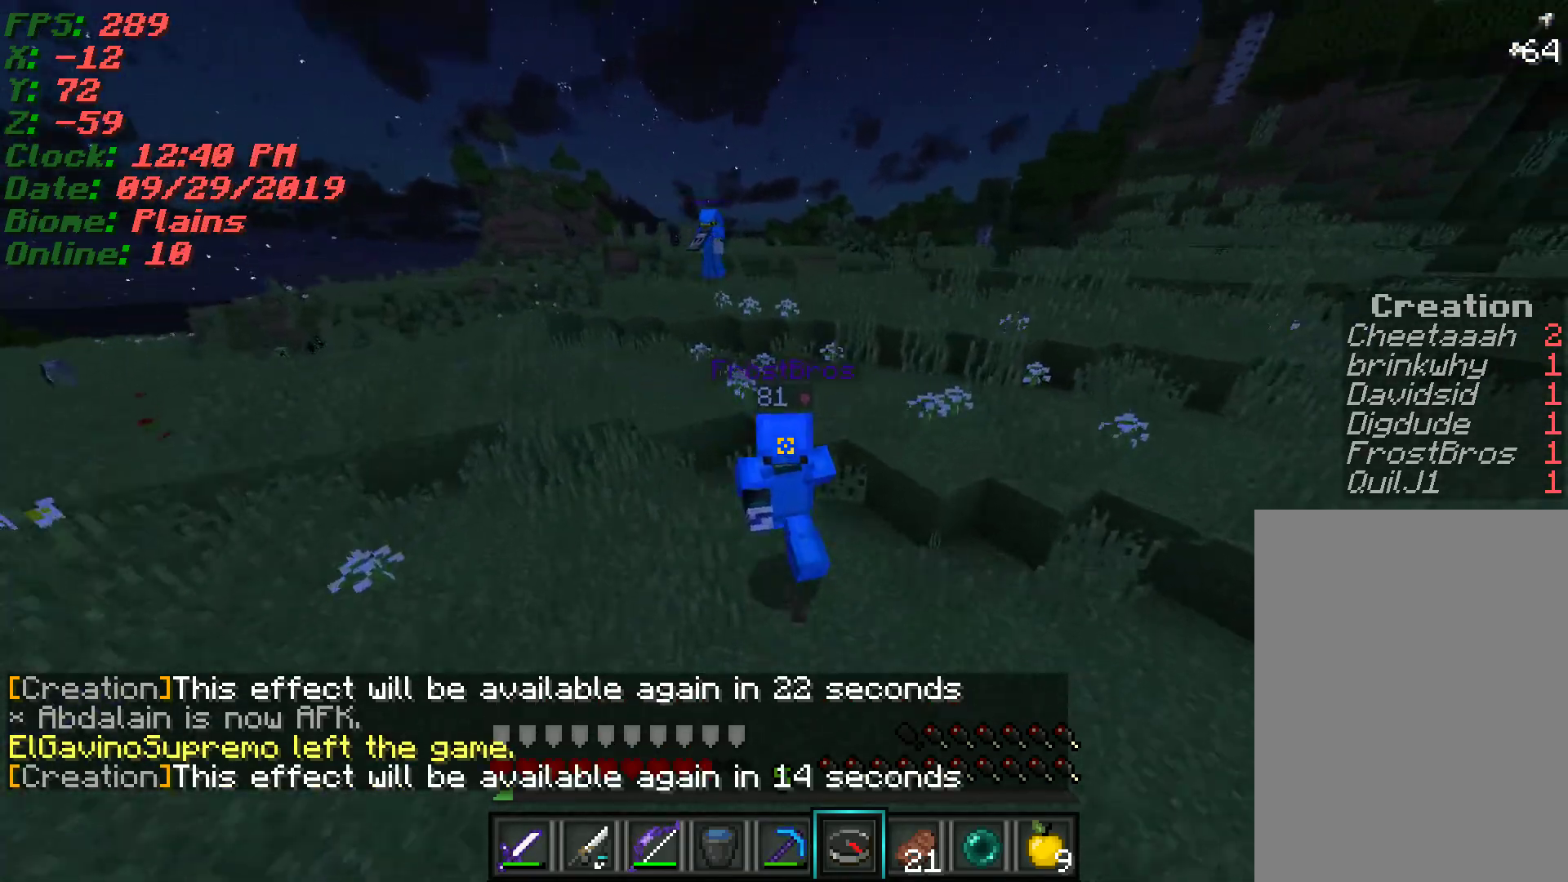
{"keys": ["w"], "mouse": [], "events": []}
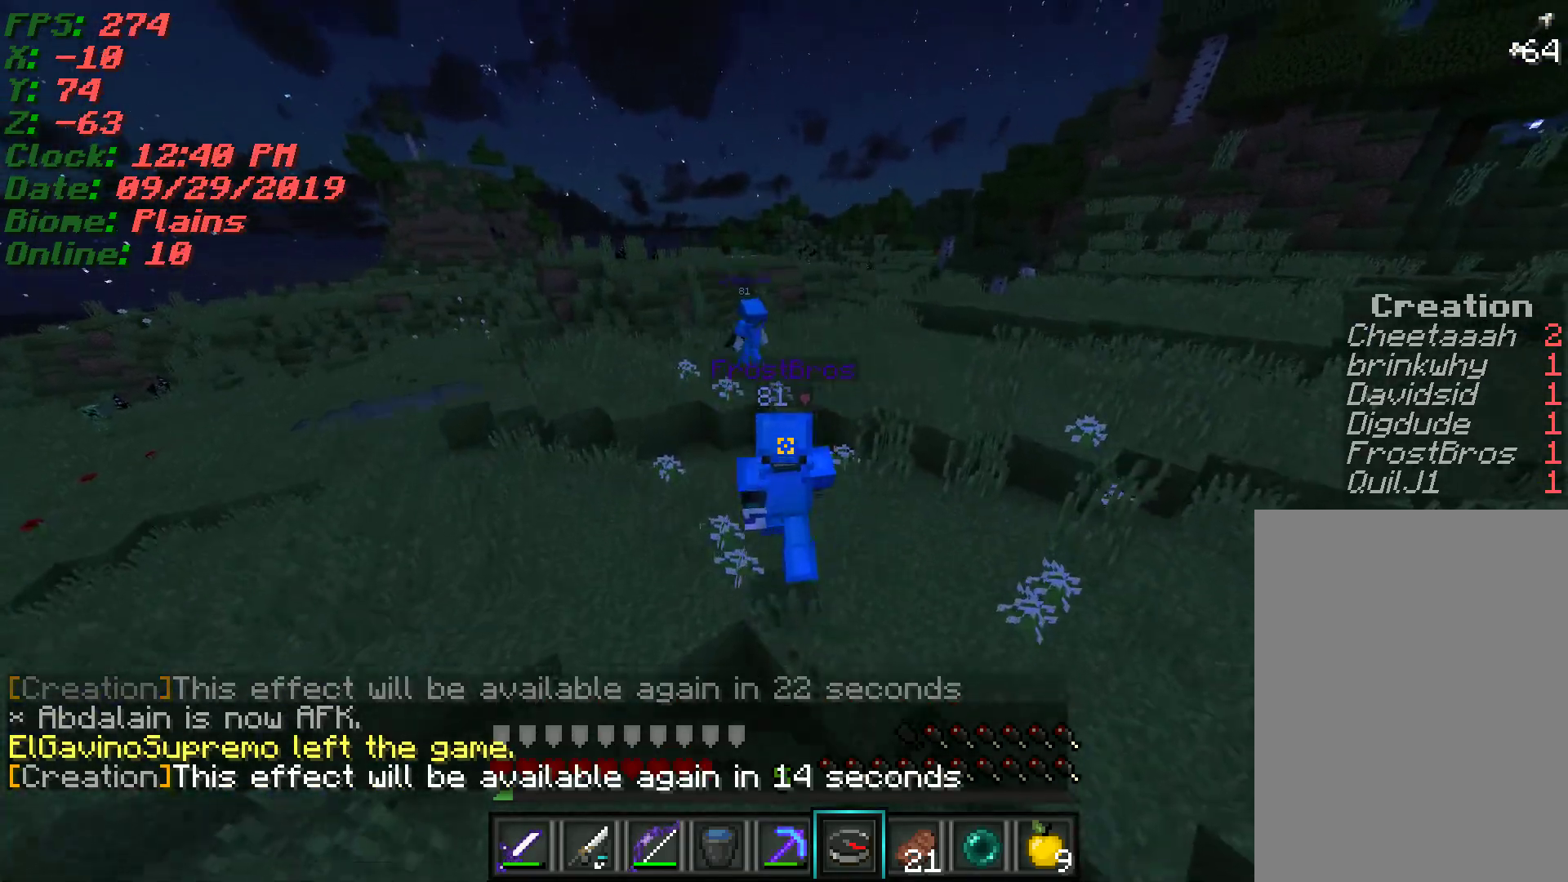
{"keys": ["w"], "mouse": [], "events": []}
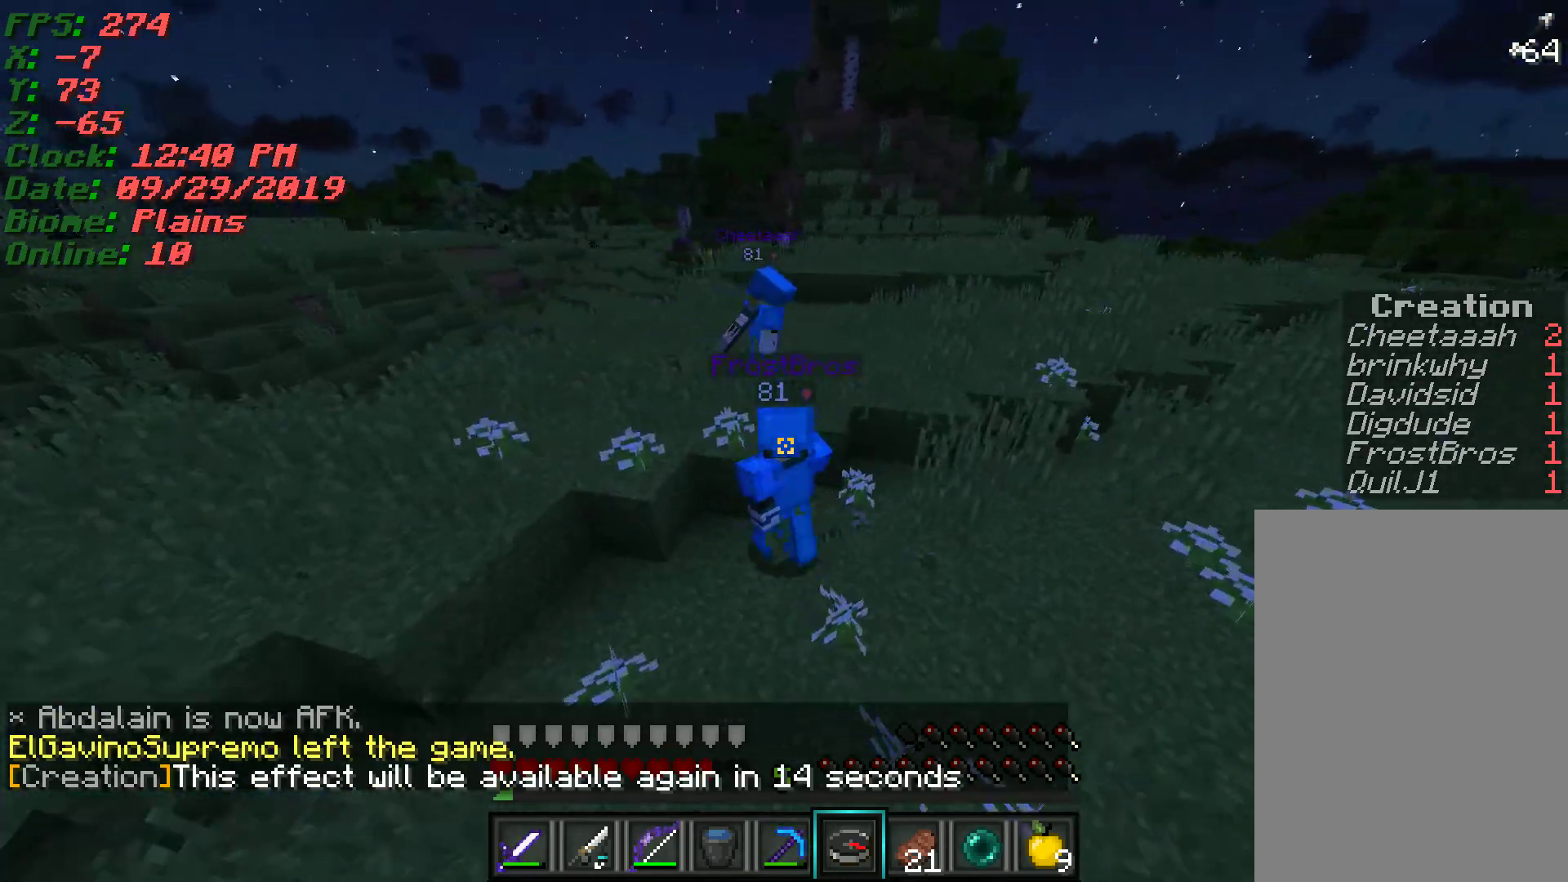
{"keys": ["a", "w"], "mouse": [], "events": [[50, "a", "down"]]}
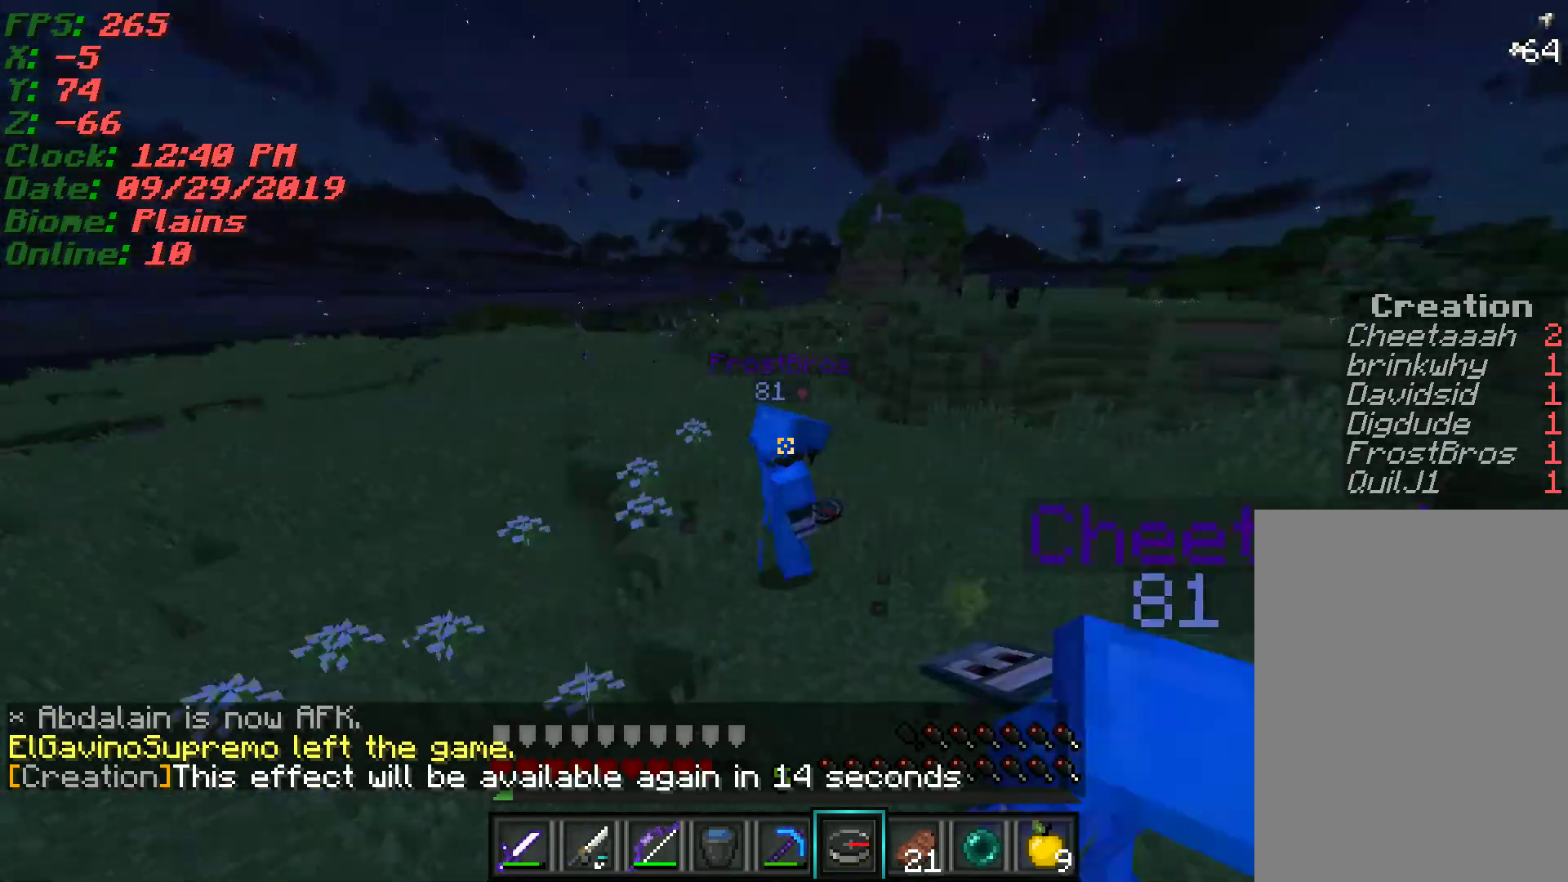
{"keys": ["w"], "mouse": [], "events": [[117, "a", "up"]]}
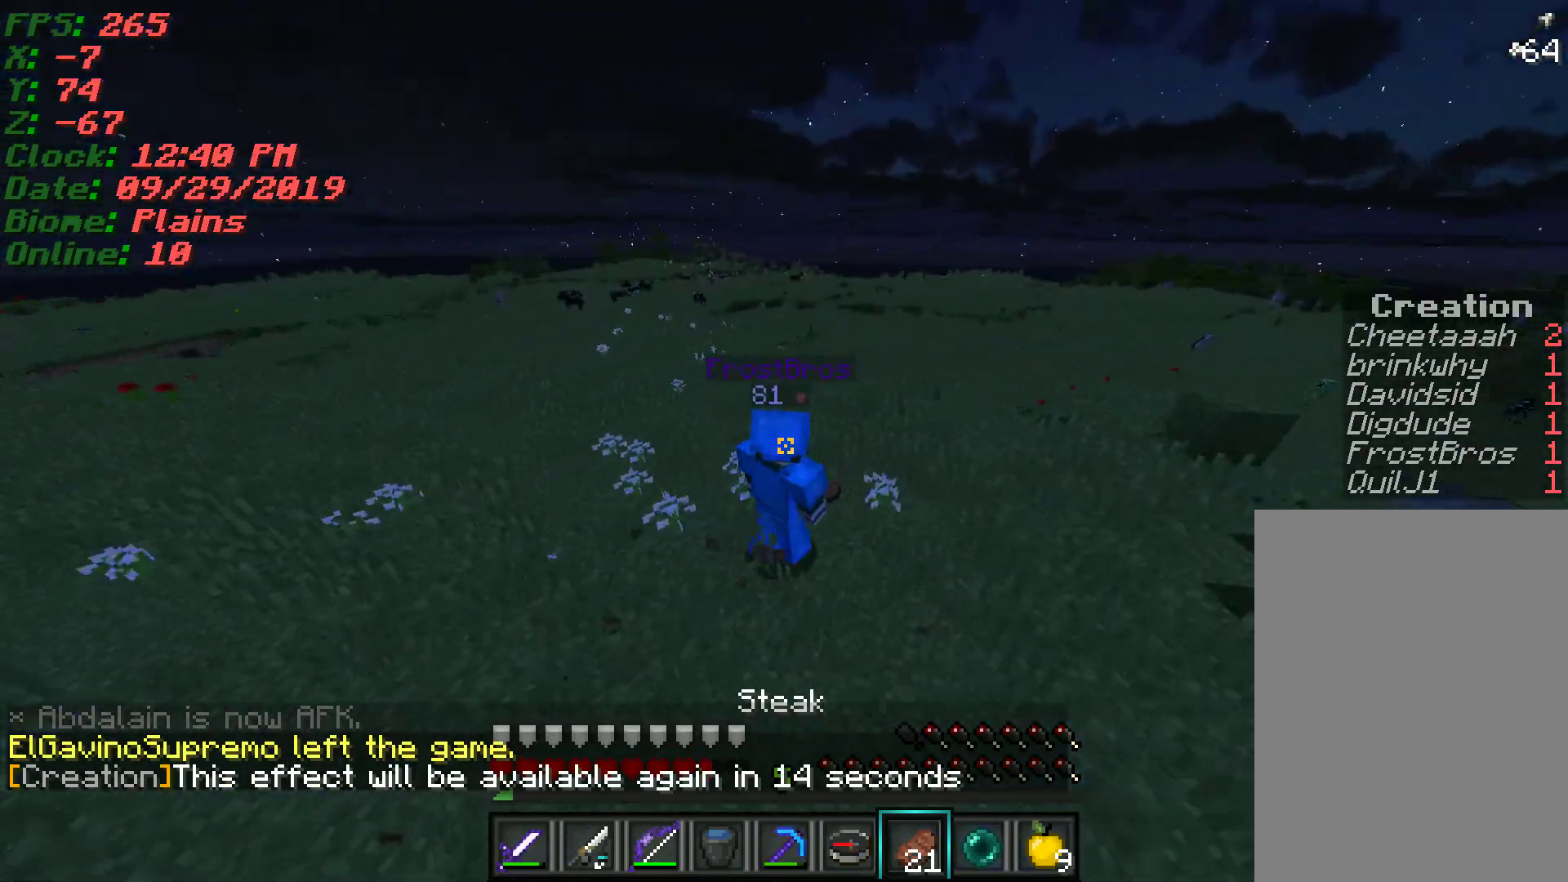
{"keys": ["w"], "mouse": [], "events": [[67, "a", "down"], [433, "a", "up"]]}
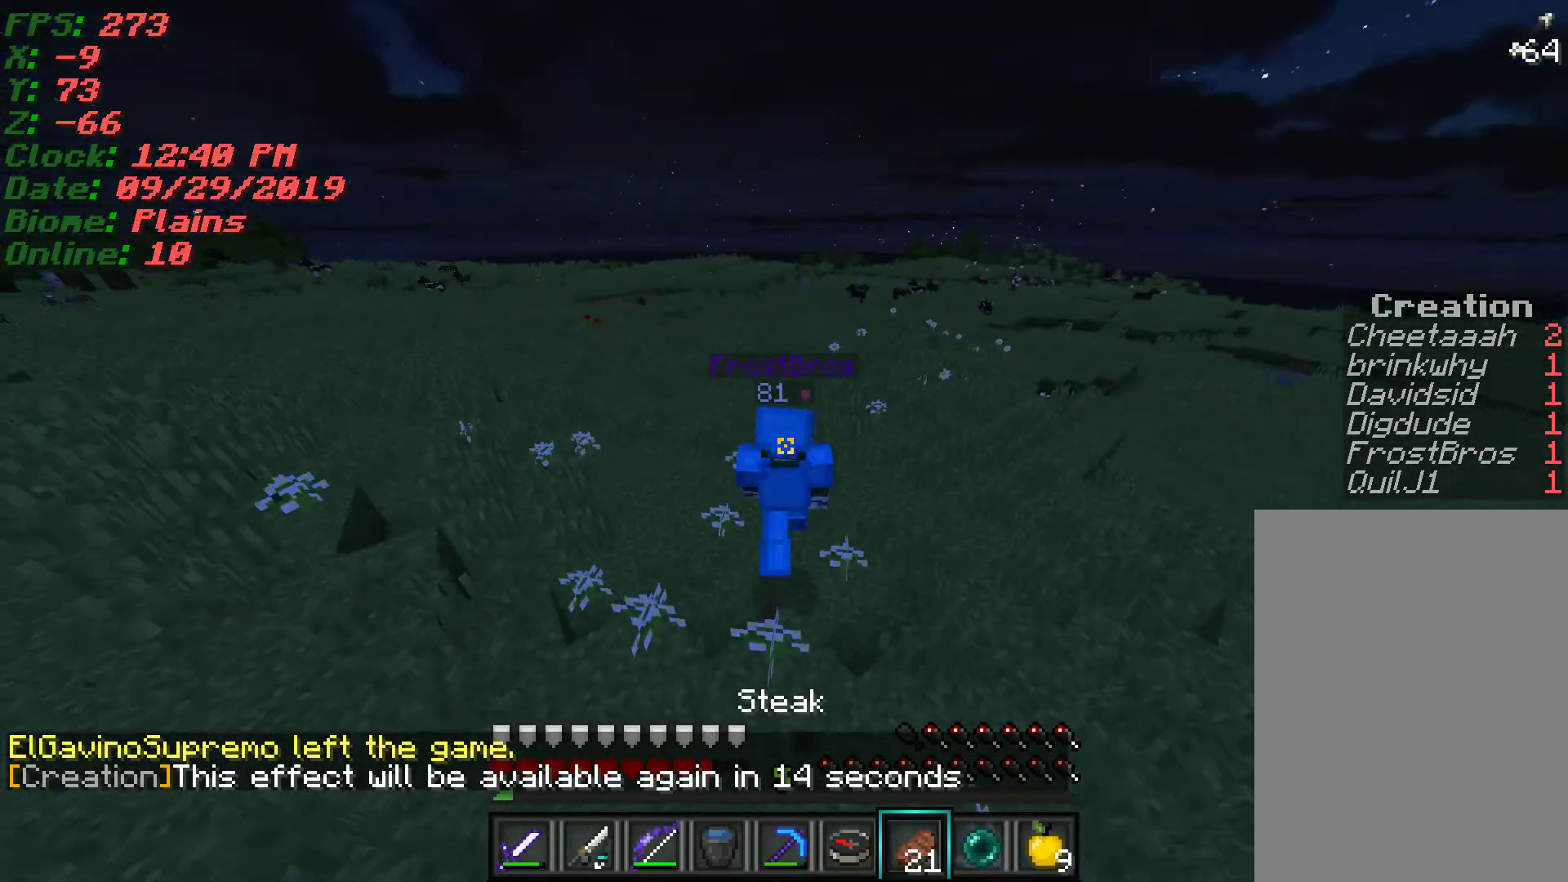
{"keys": ["a", "w"], "mouse": [], "events": [[83, "a", "down"]]}
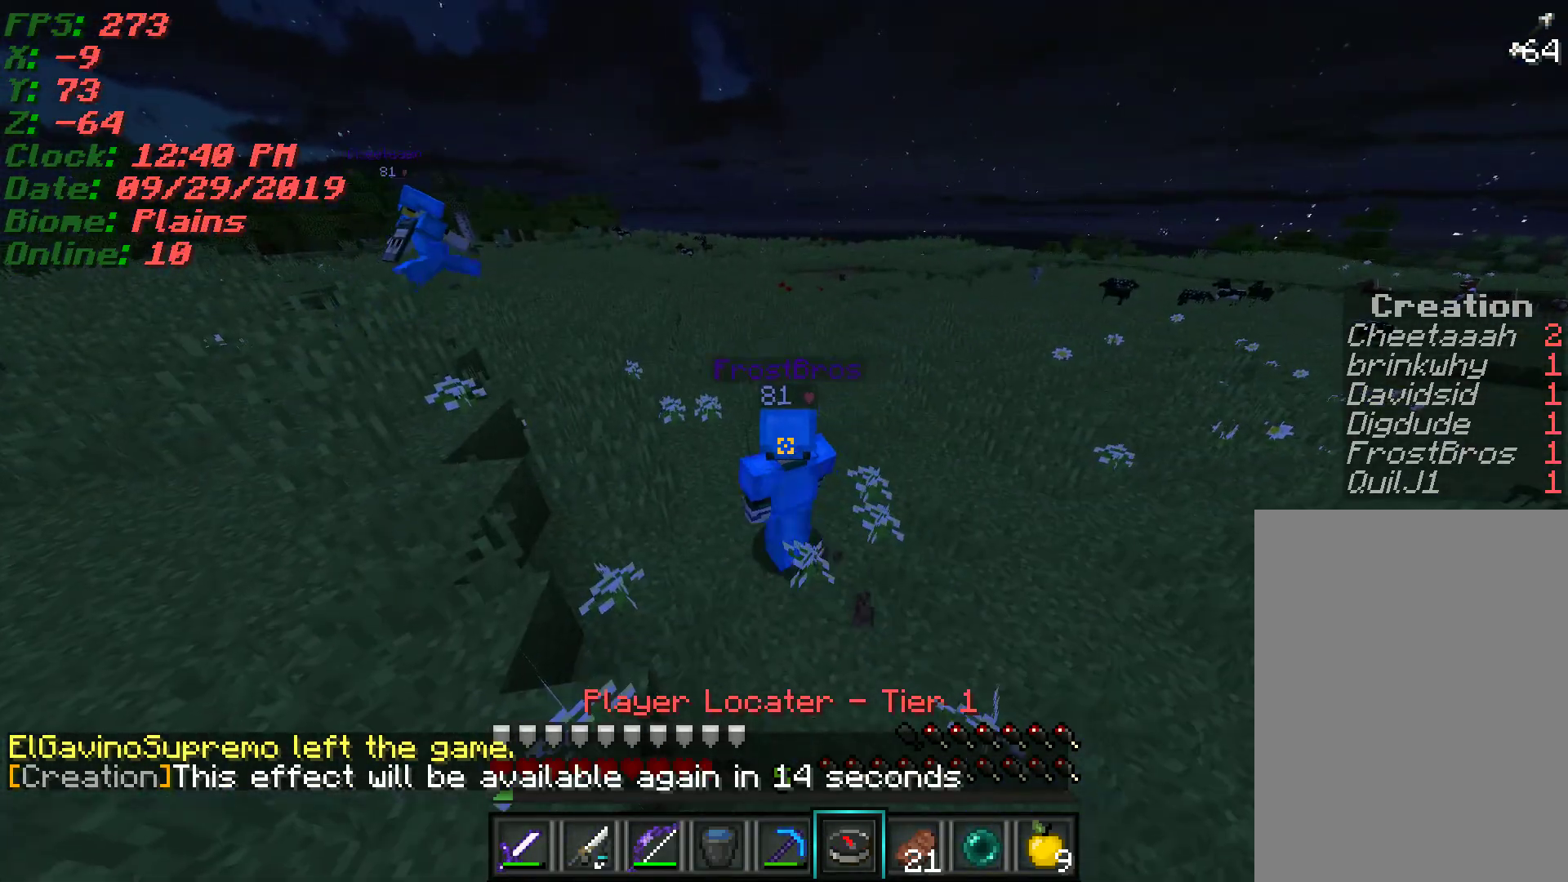
{"keys": ["w"], "mouse": [], "events": [[400, "a", "up"]]}
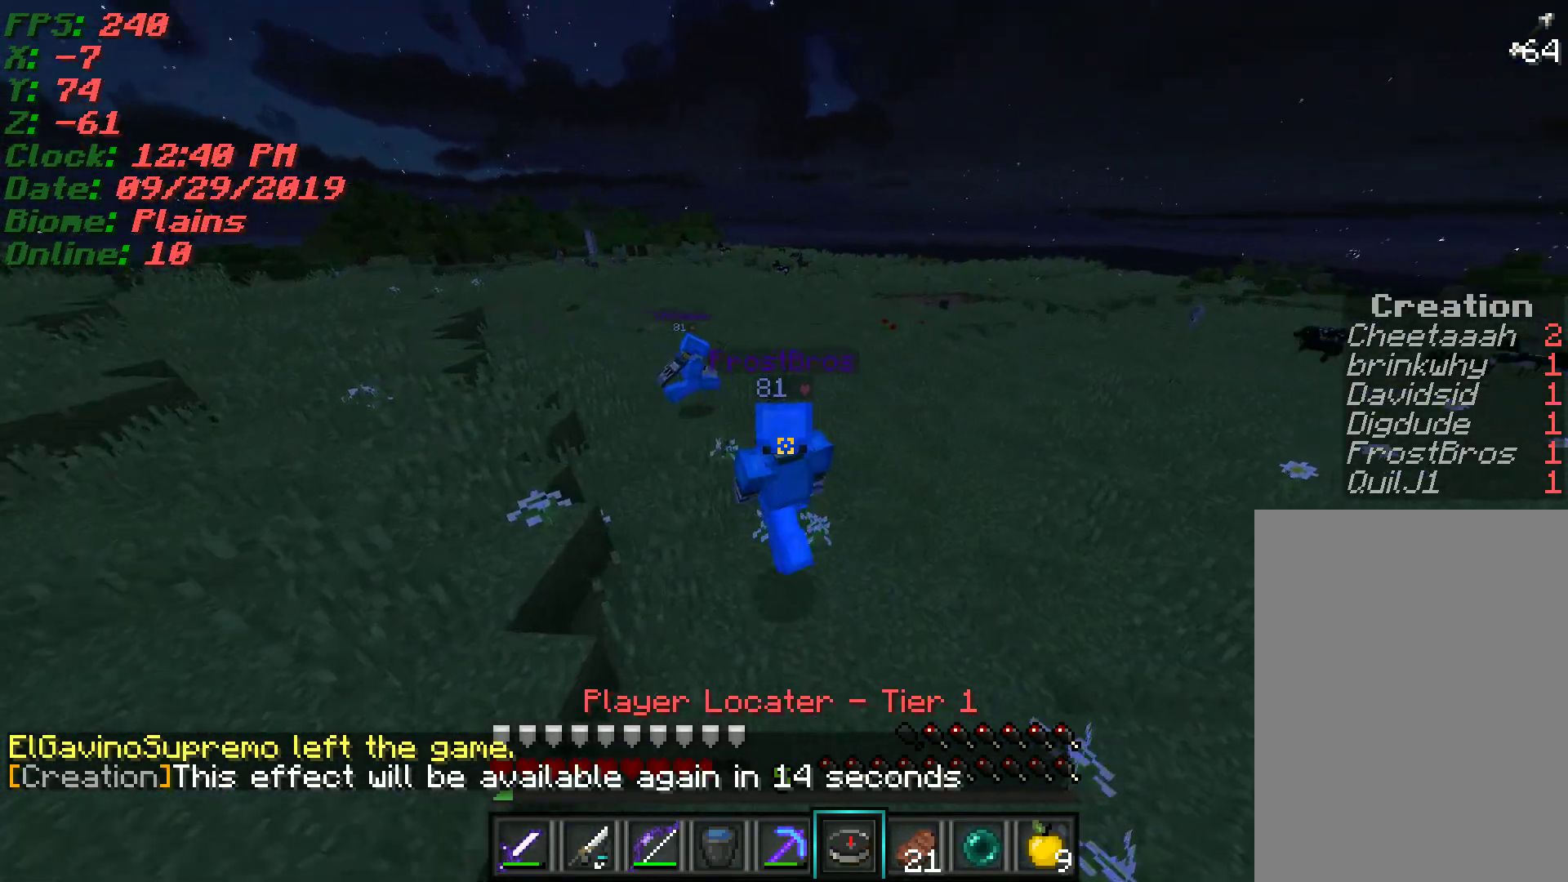
{"keys": ["w"], "mouse": [], "events": []}
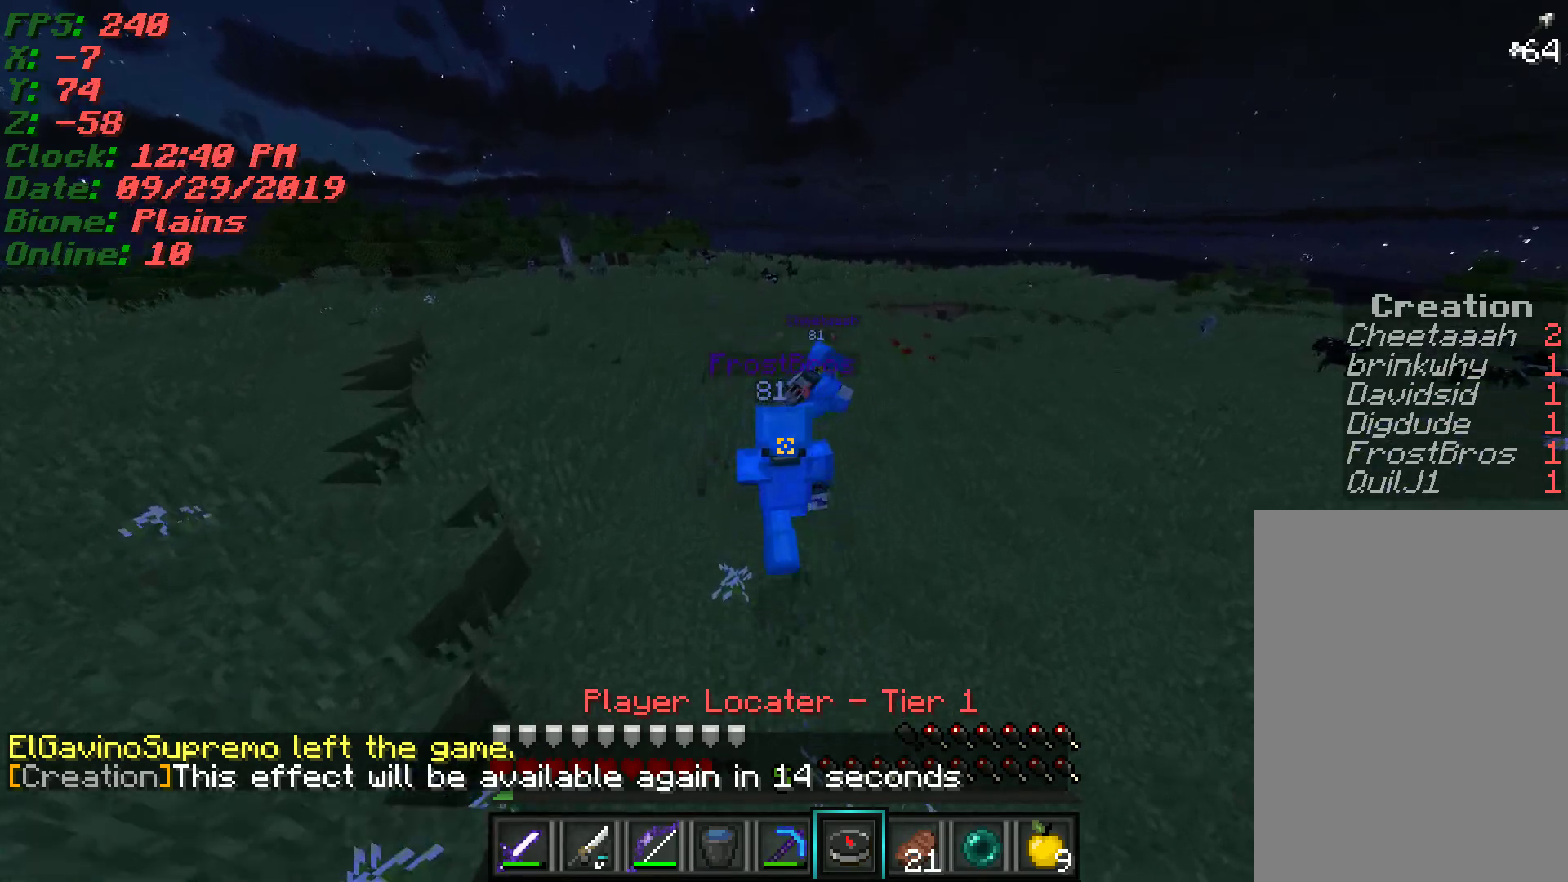
{"keys": ["w"], "mouse": [], "events": [[150, "w", "up"], [500, "w", "down"]]}
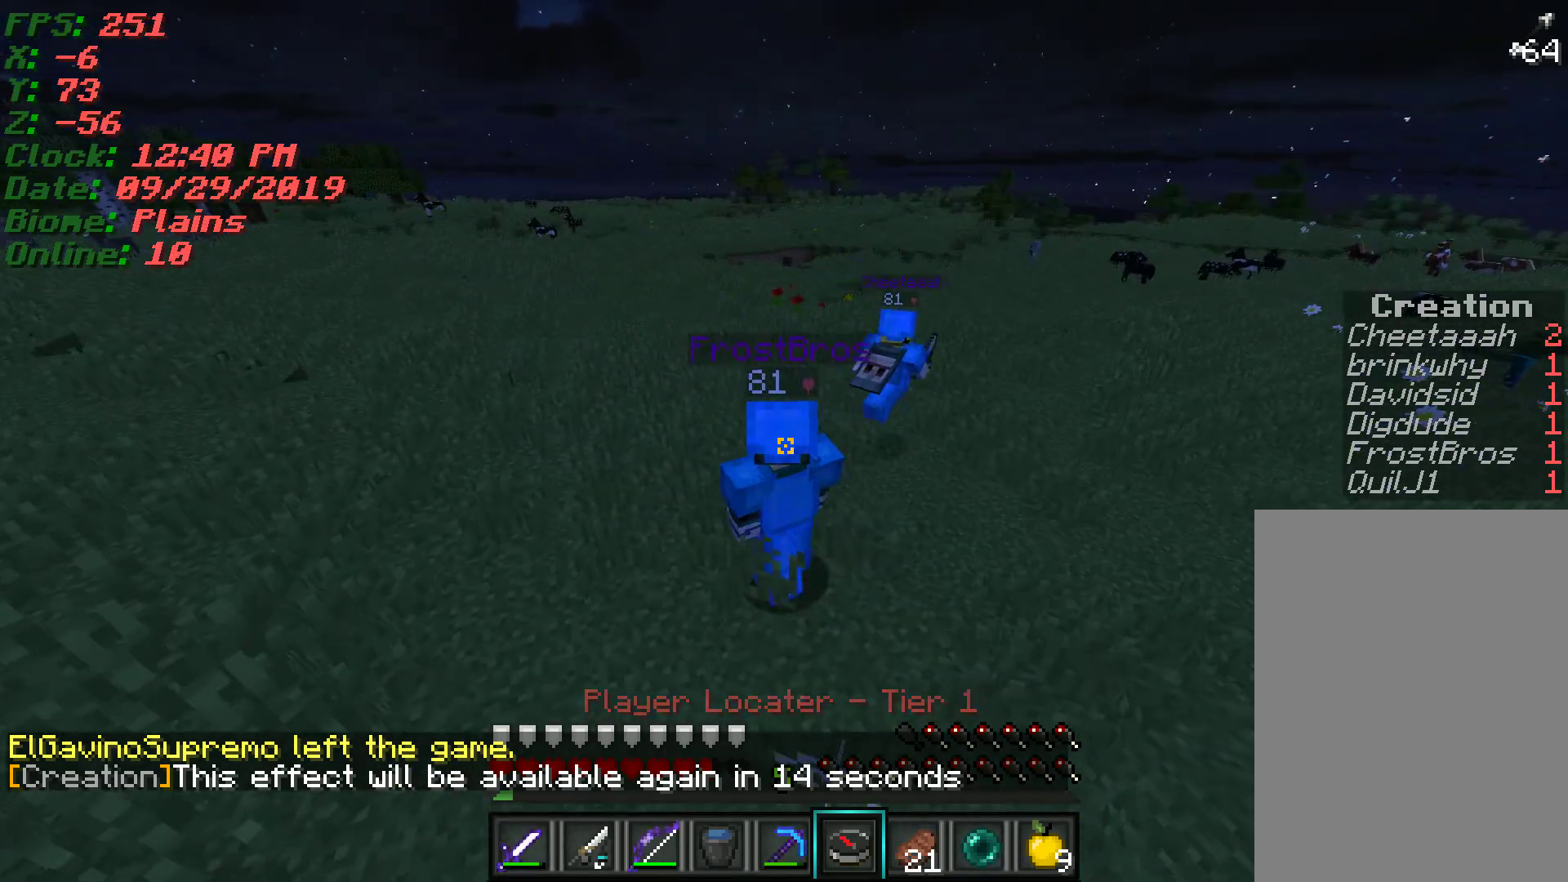
{"keys": ["d", "w"], "mouse": [], "events": [[300, "d", "down"]]}
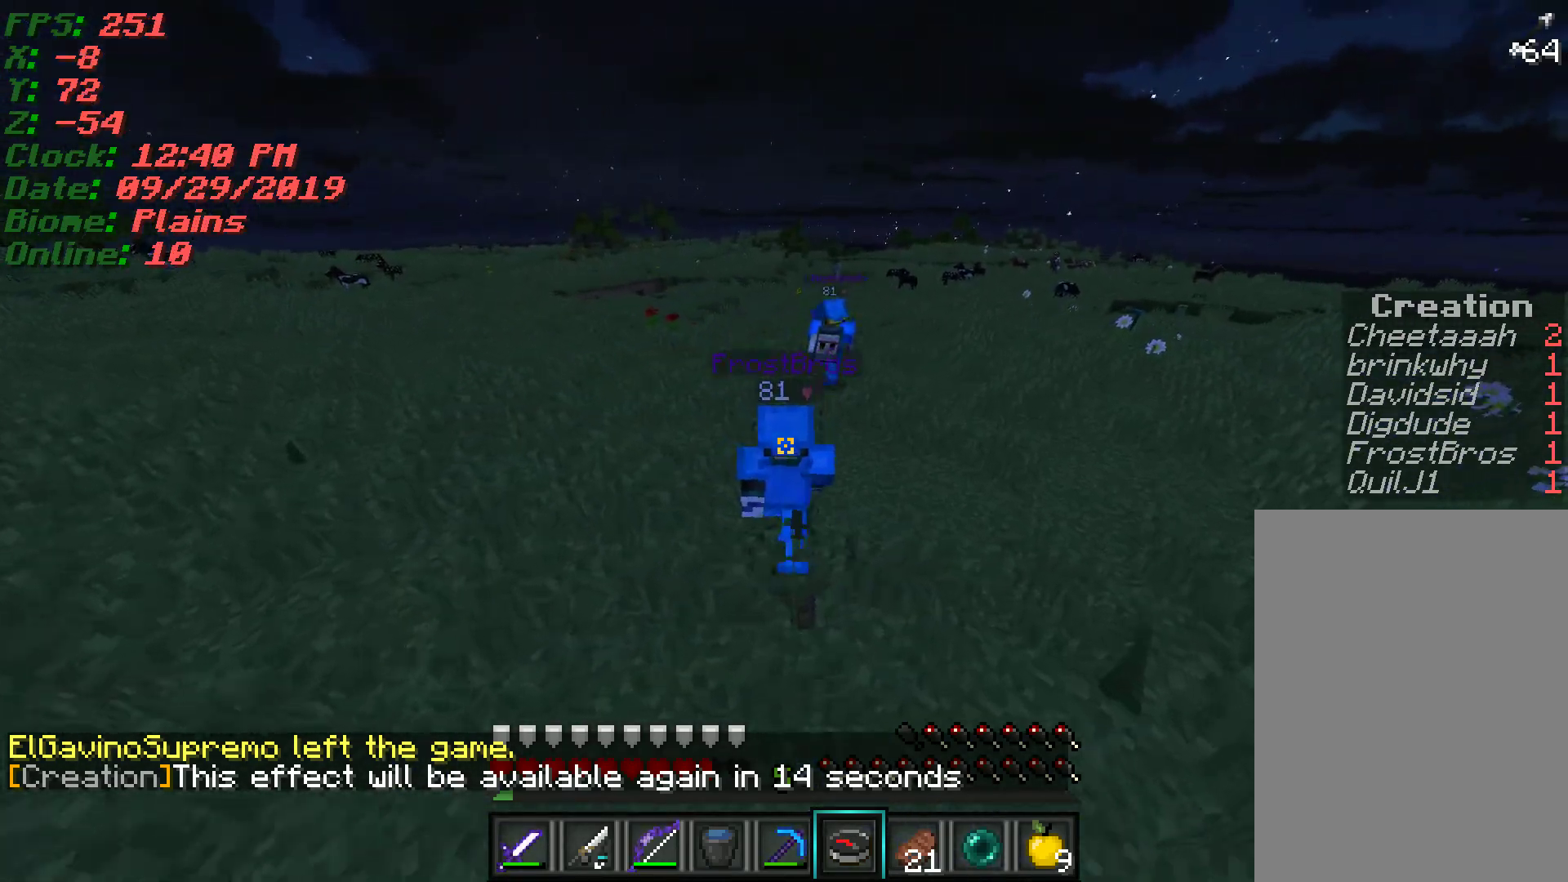
{"keys": ["w"], "mouse": [], "events": [[17, "d", "up"], [217, "d", "down"], [450, "d", "up"]]}
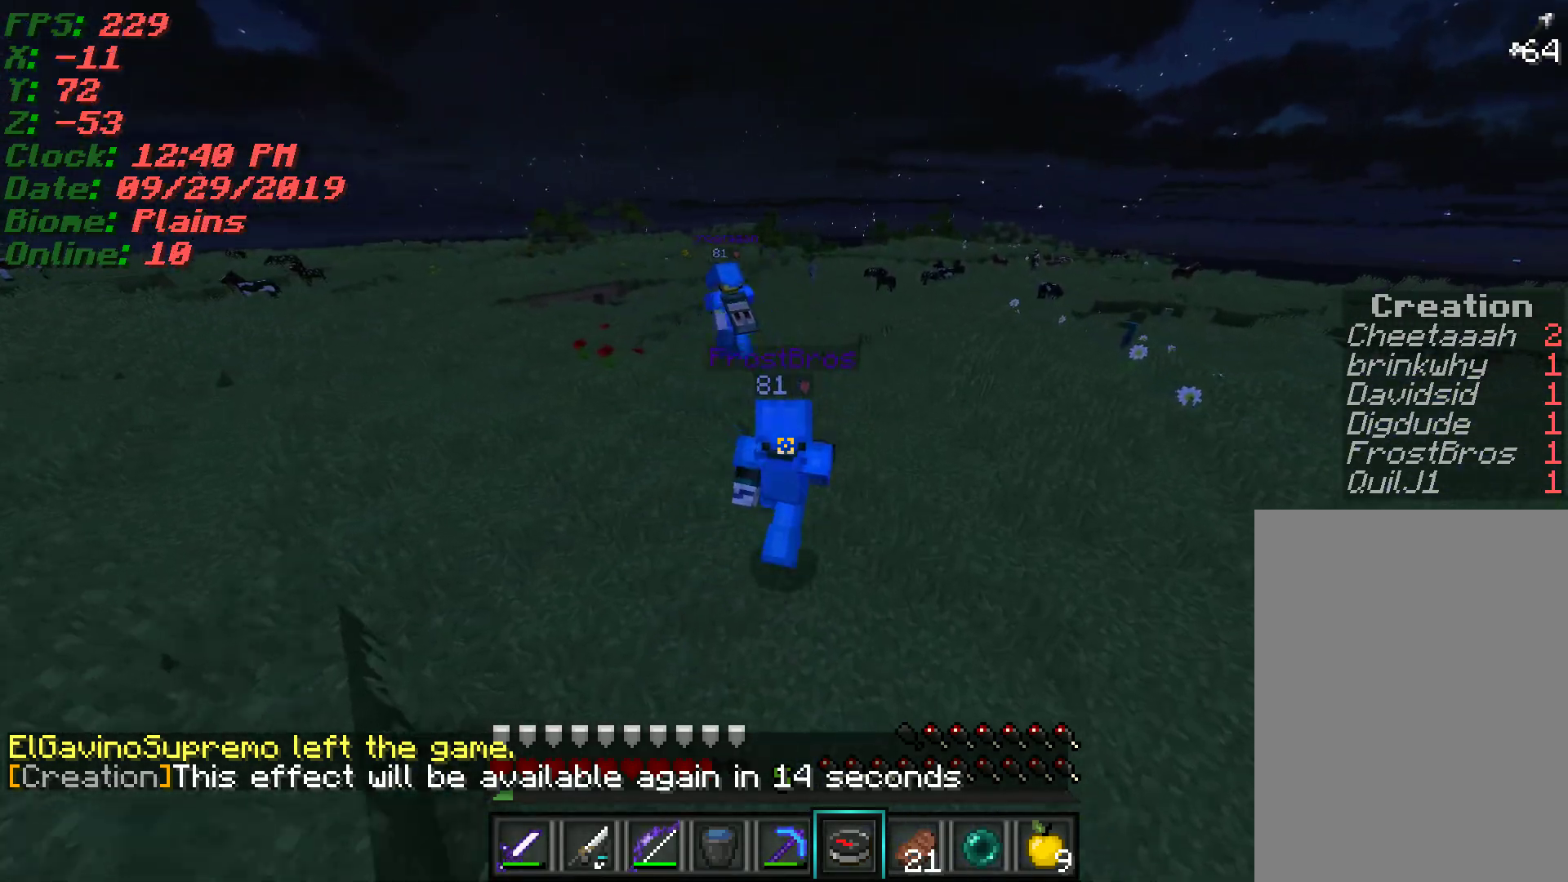
{"keys": ["w"], "mouse": [], "events": []}
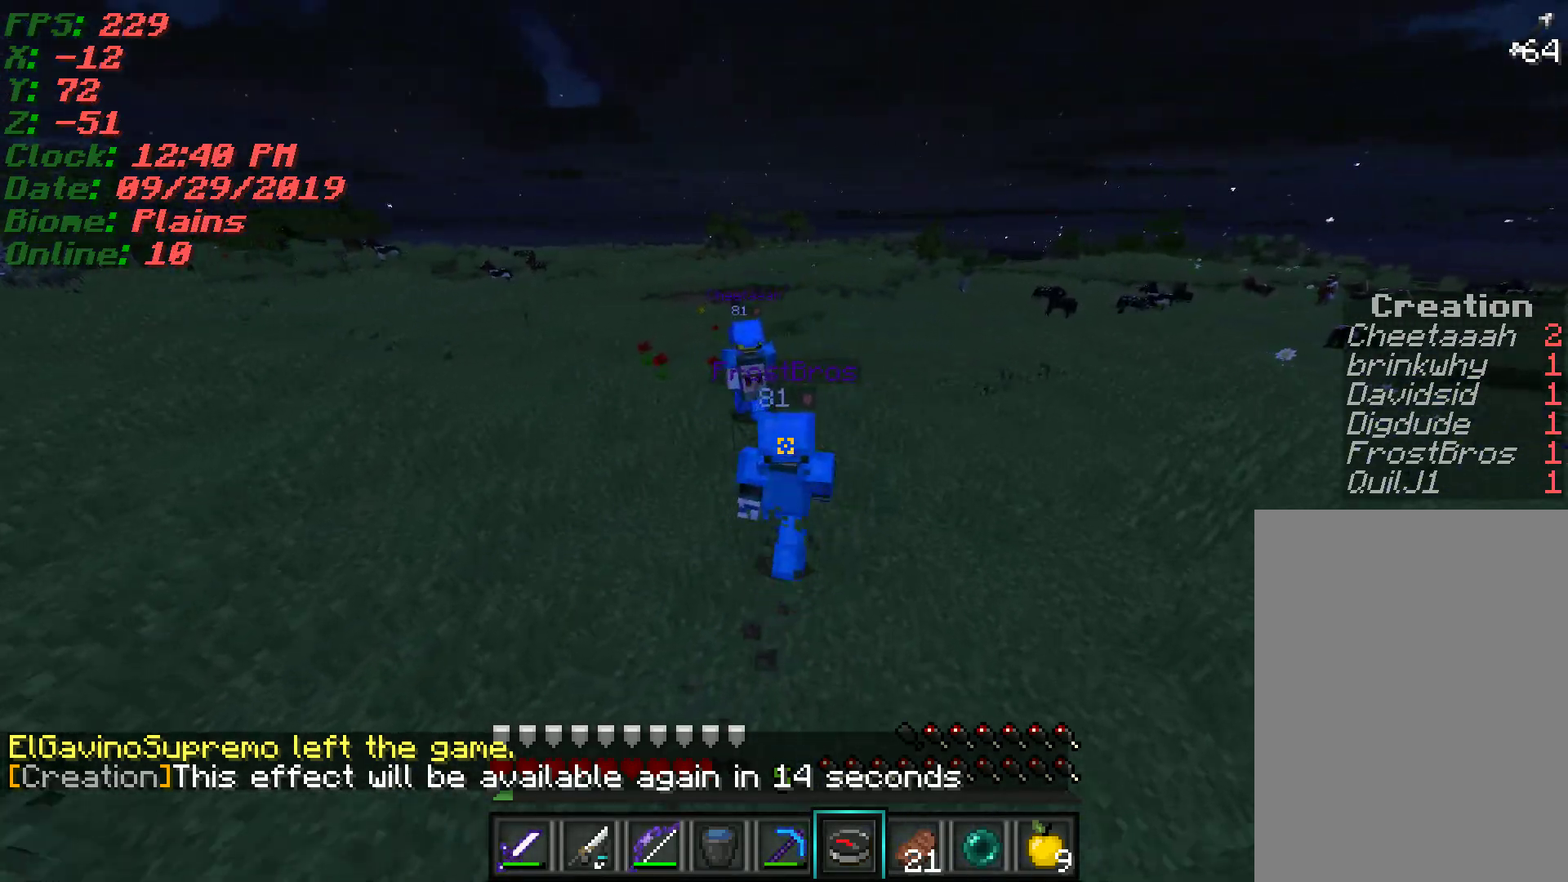
{"keys": [], "mouse": [], "events": [[133, "w", "up"]]}
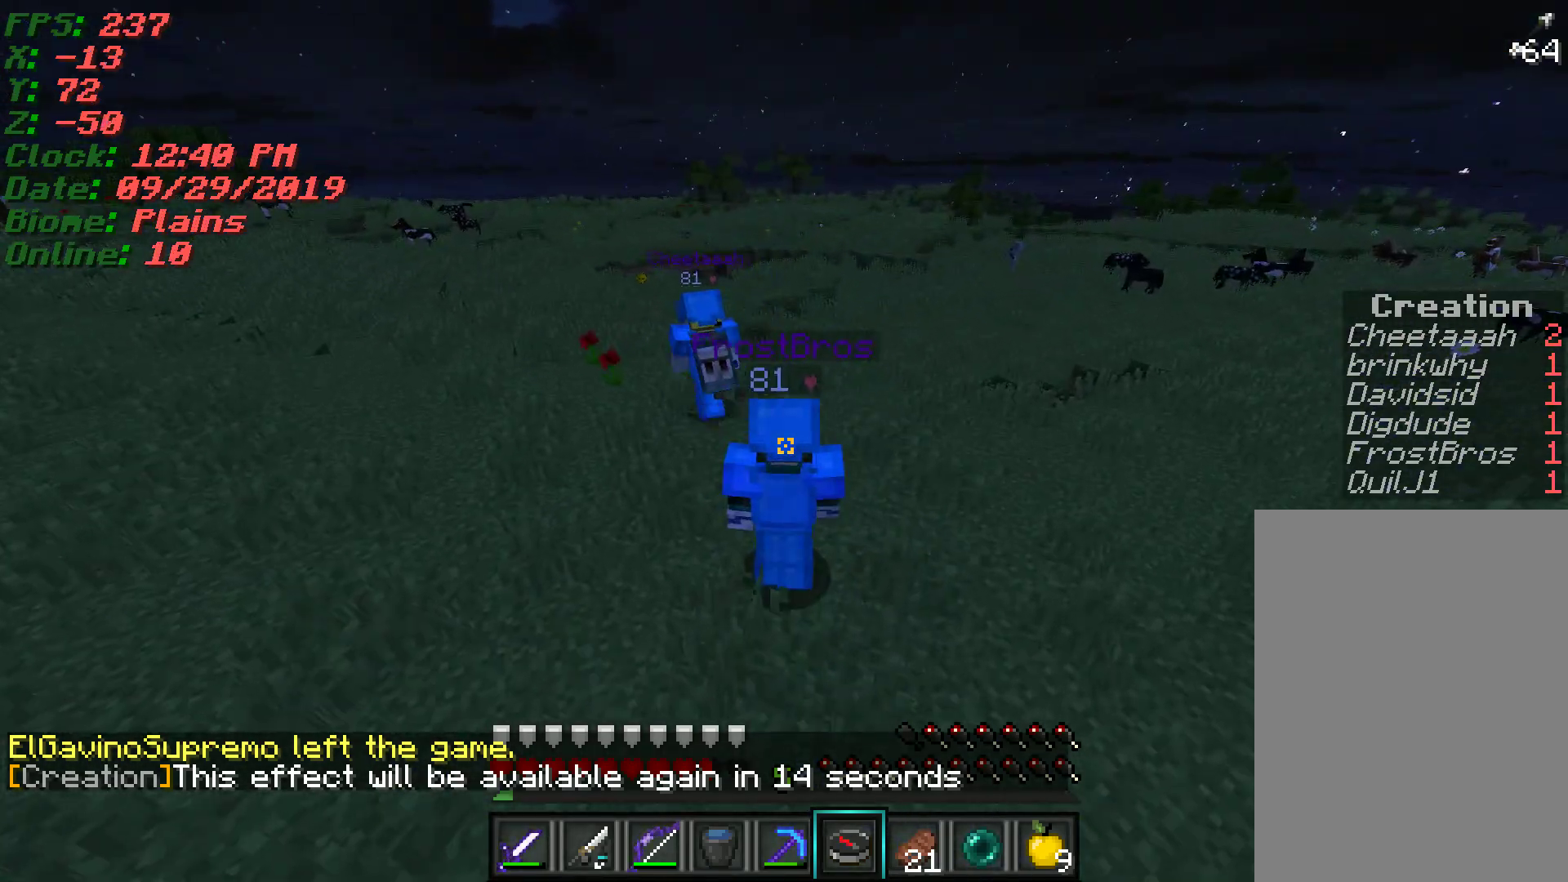
{"keys": ["w"], "mouse": [], "events": [[200, "mouse_right", "down"], [267, "mouse_right", "up"], [433, "w", "down"]]}
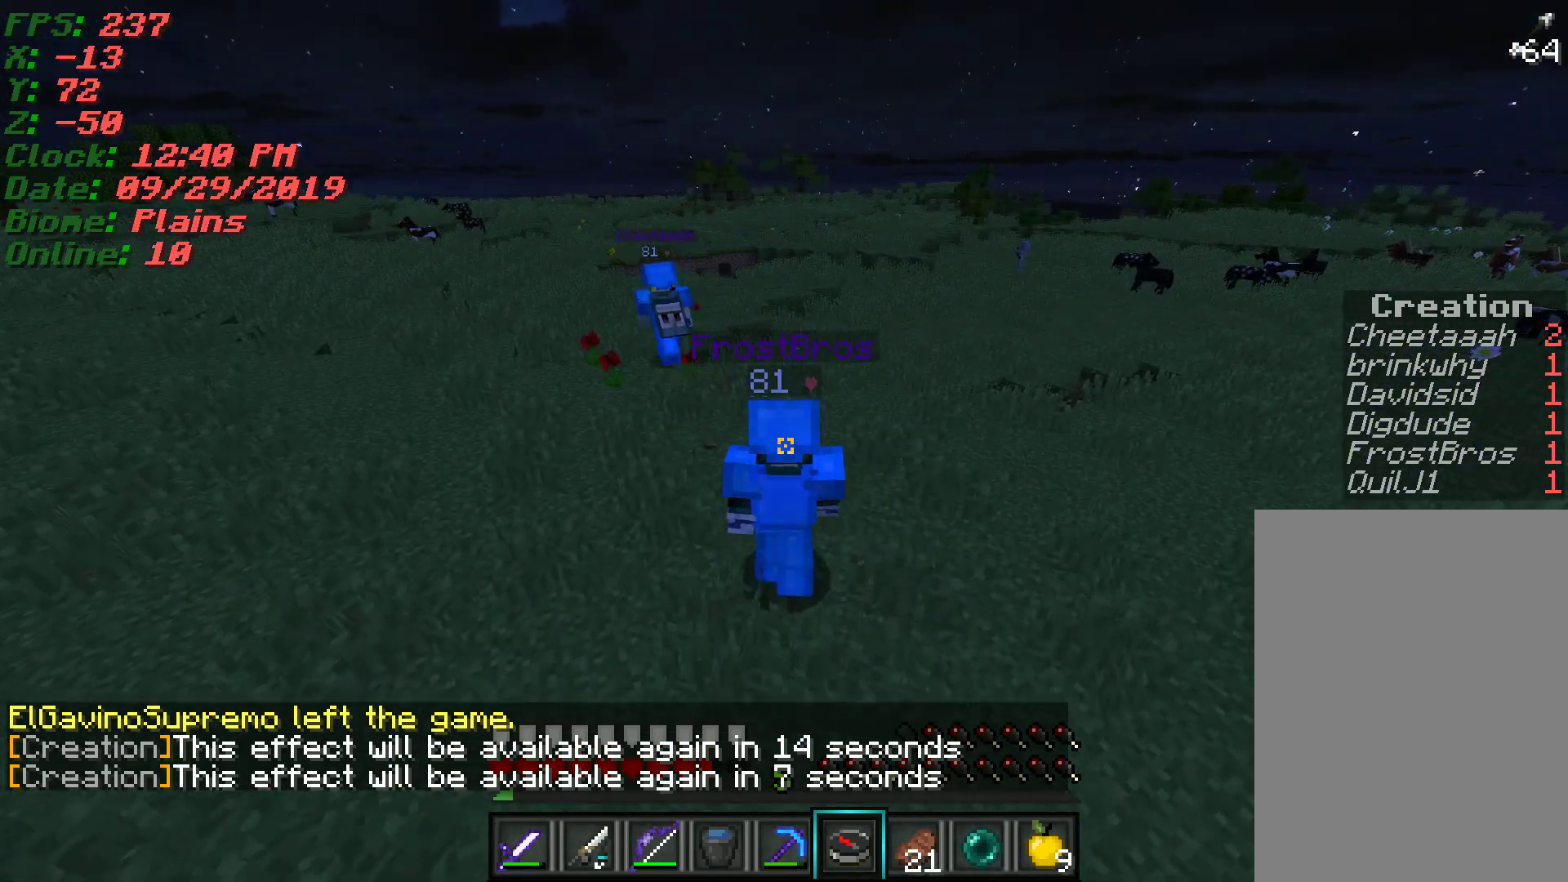
{"keys": [], "mouse": [], "events": [[117, "a", "down"], [217, "a", "up"], [283, "w", "up"]]}
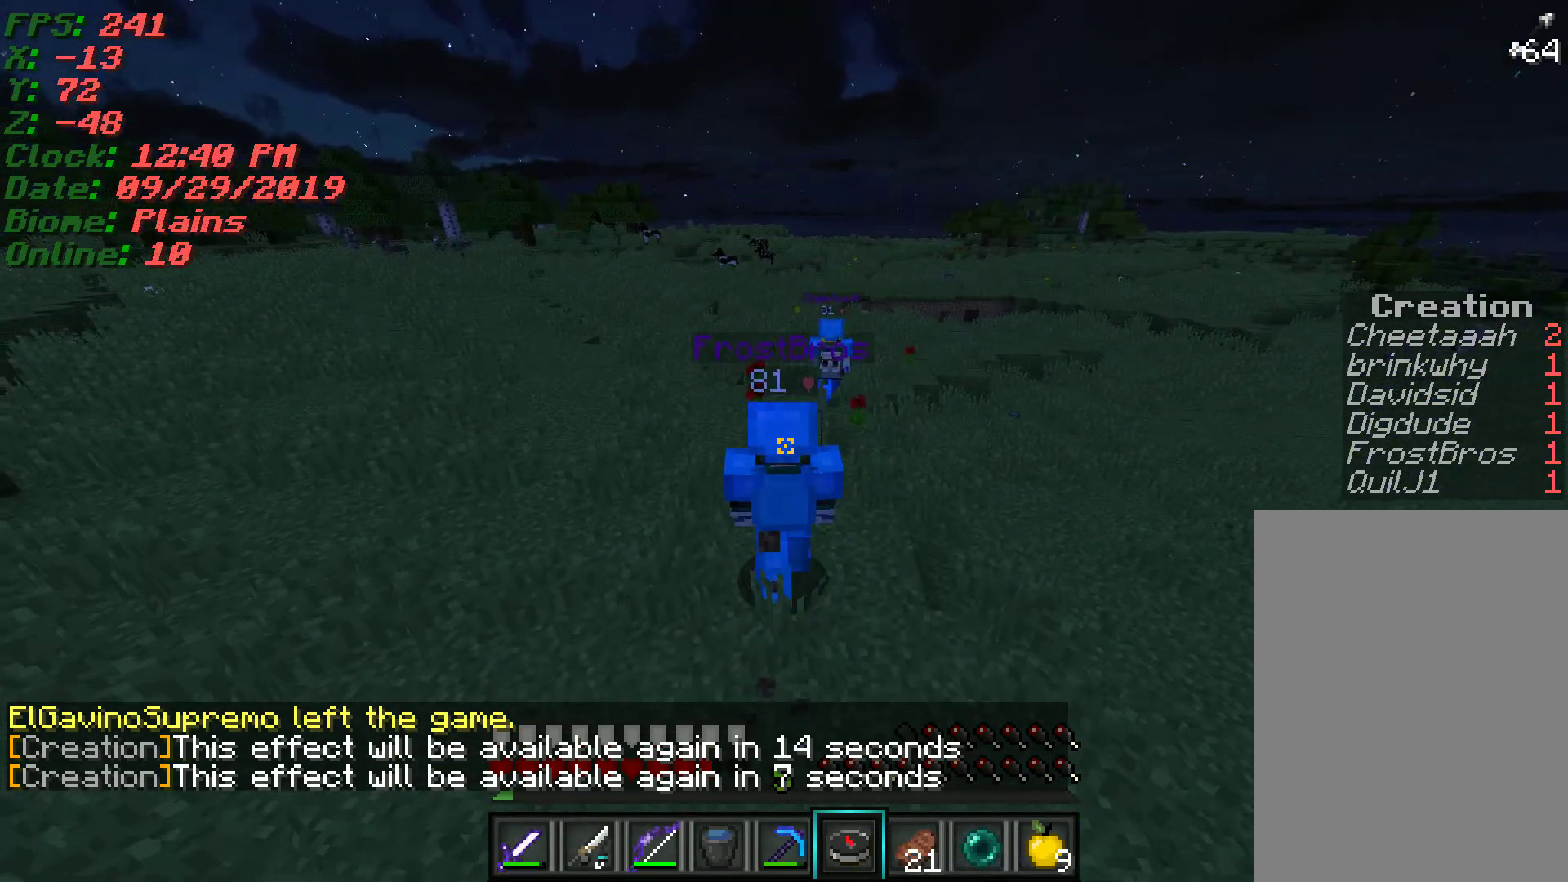
{"keys": ["w"], "mouse": [], "events": [[267, "w", "down"]]}
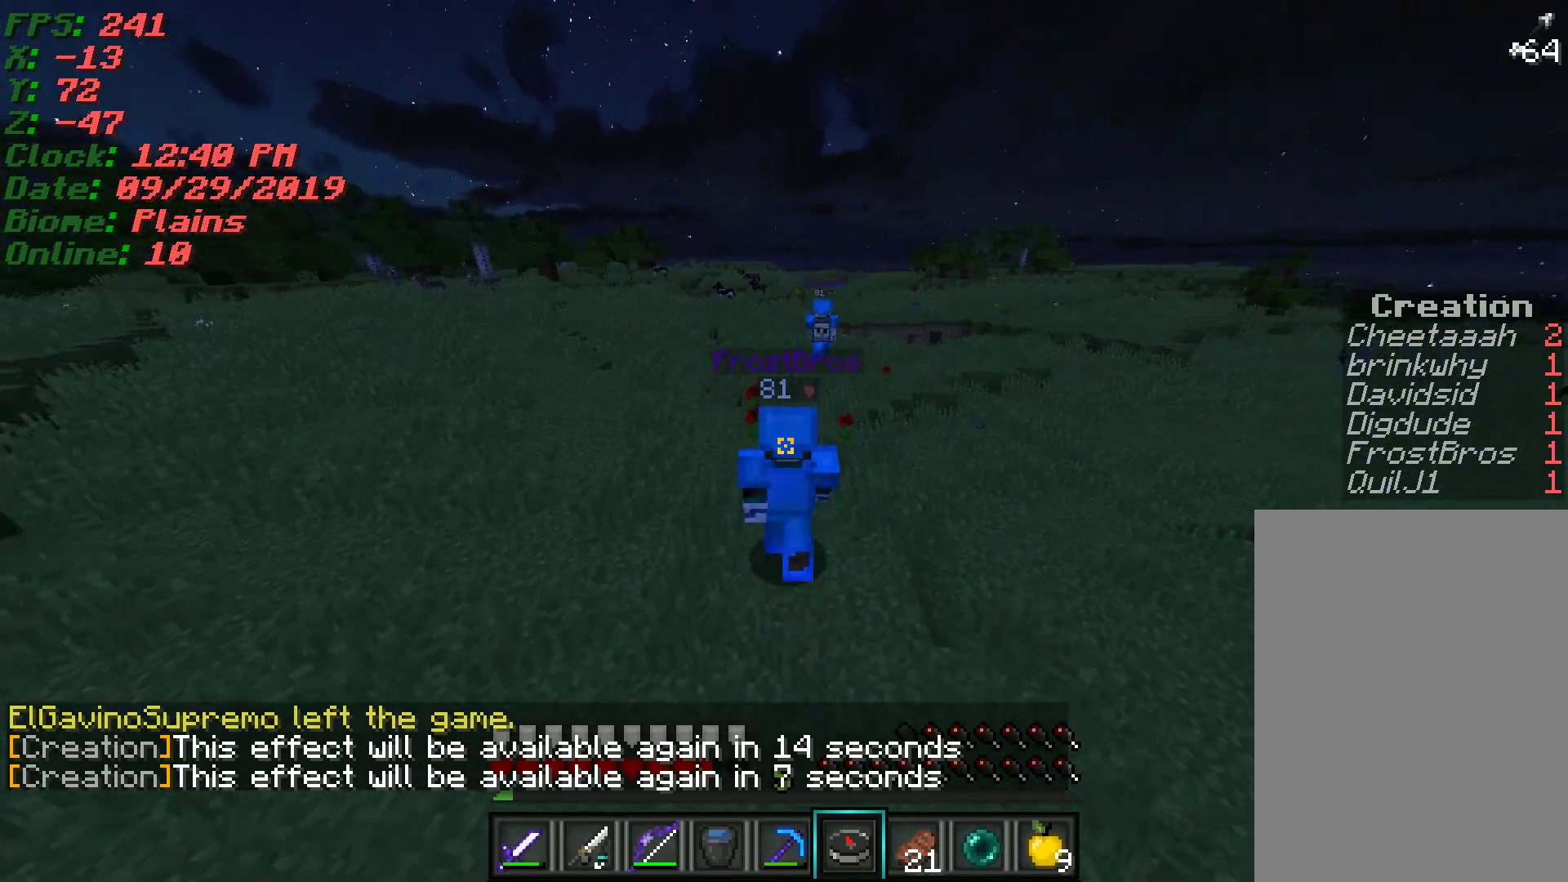
{"keys": ["w"], "mouse": [], "events": []}
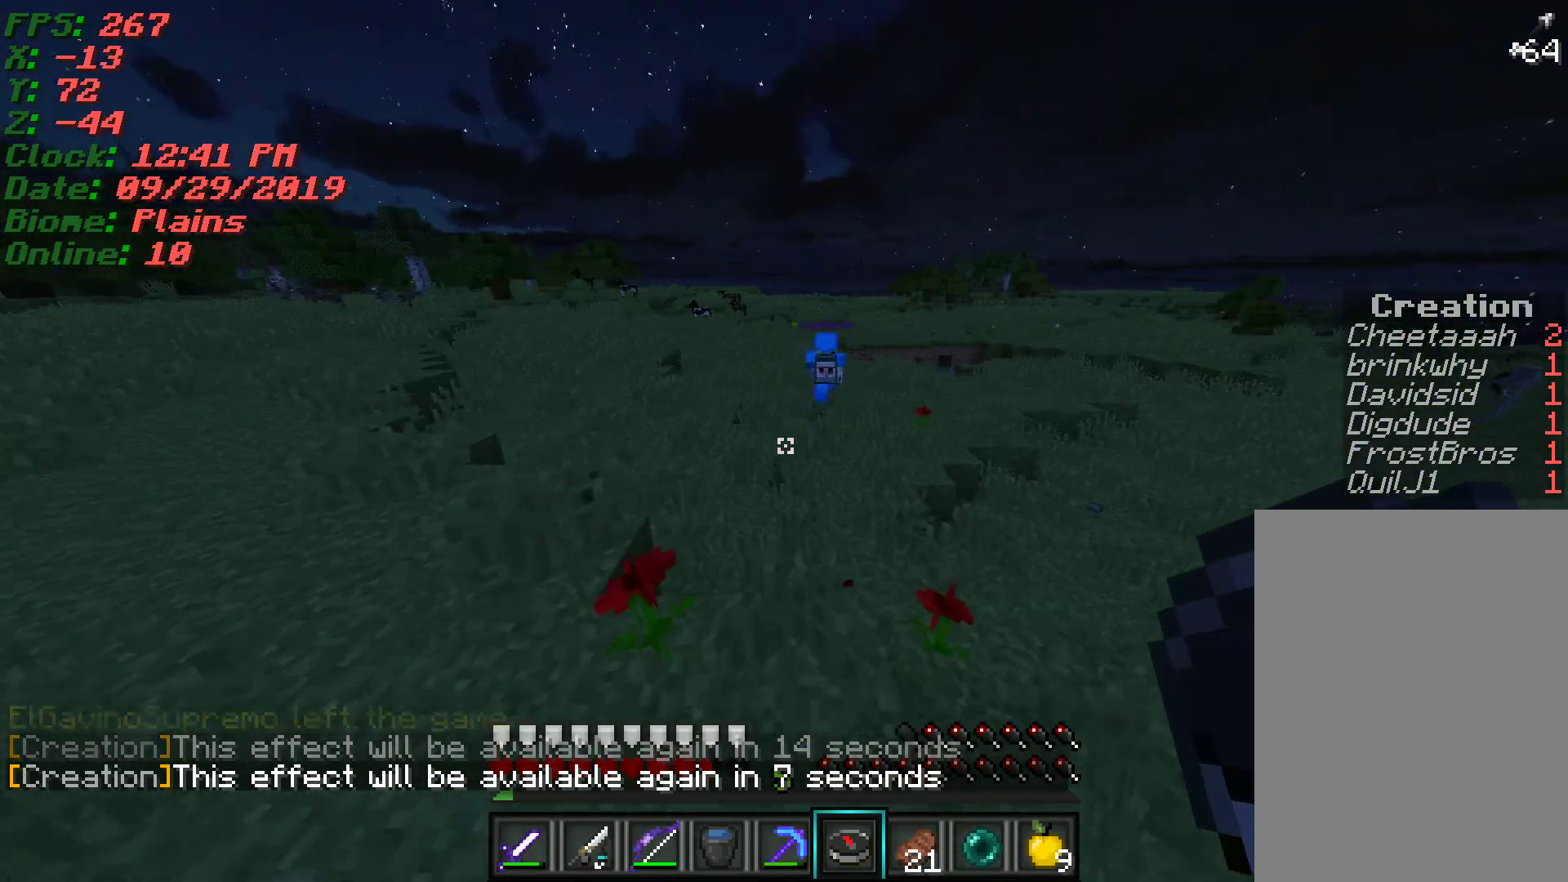
{"keys": ["w"], "mouse": [], "events": []}
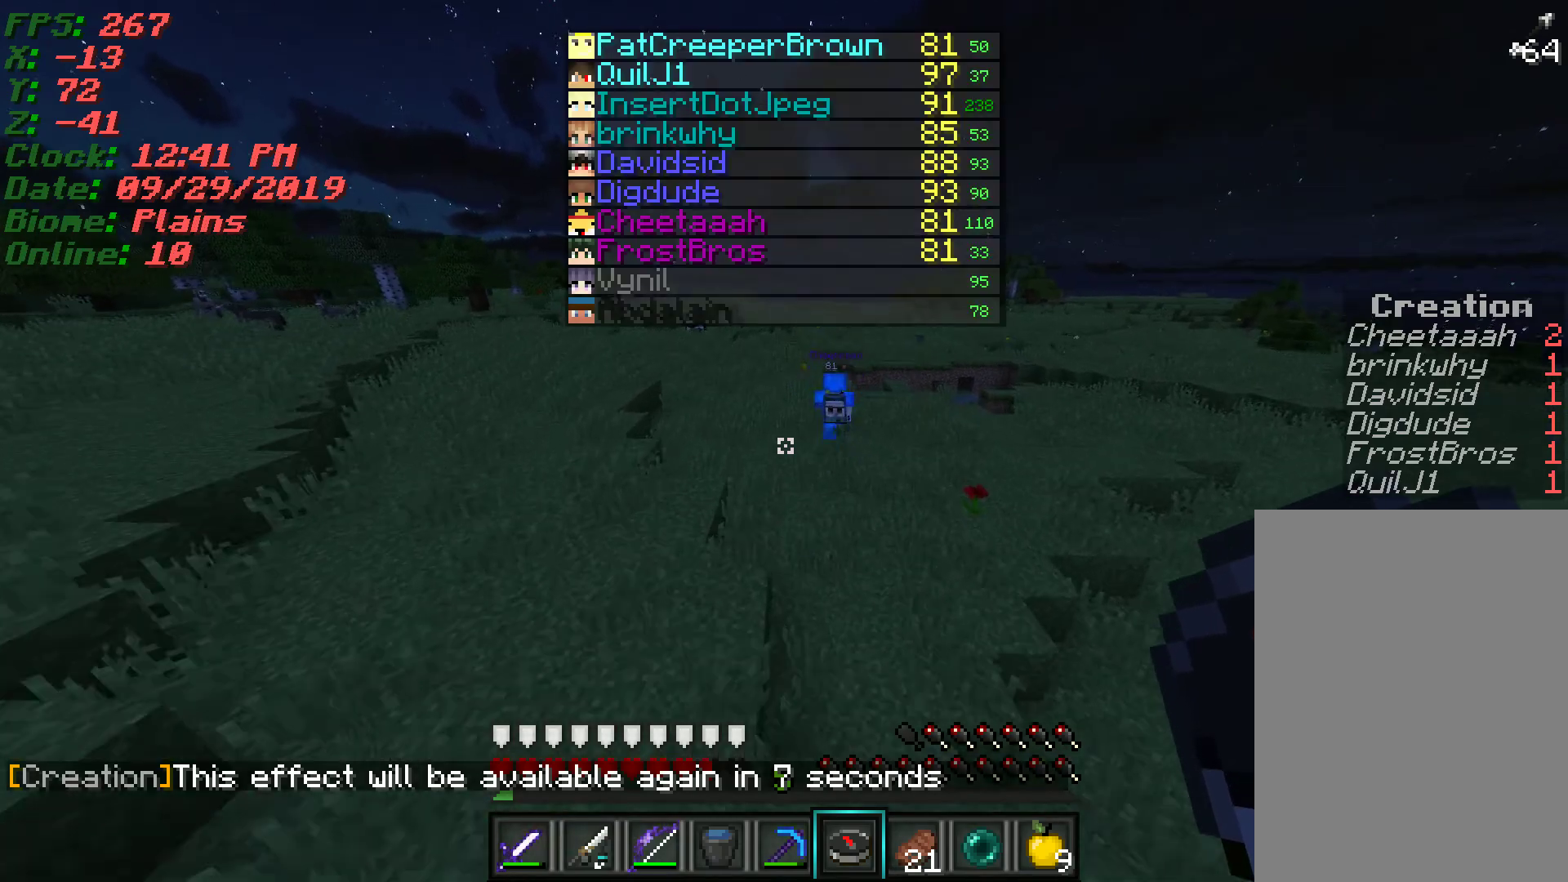
{"keys": ["w"], "mouse": [], "events": []}
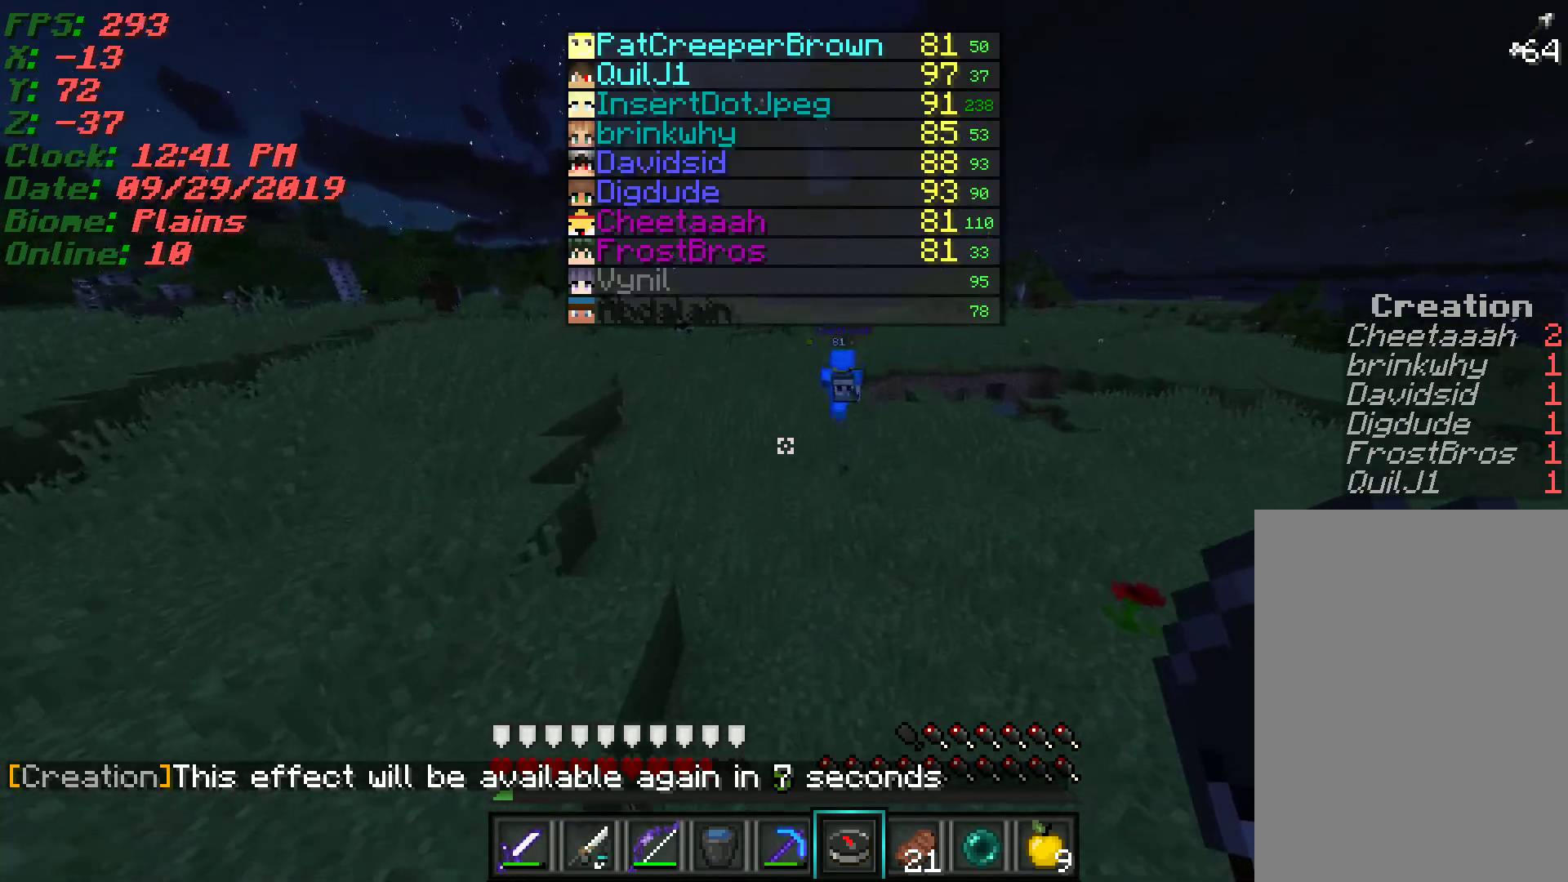
{"keys": ["d", "w"], "mouse": [], "events": [[400, "d", "down"]]}
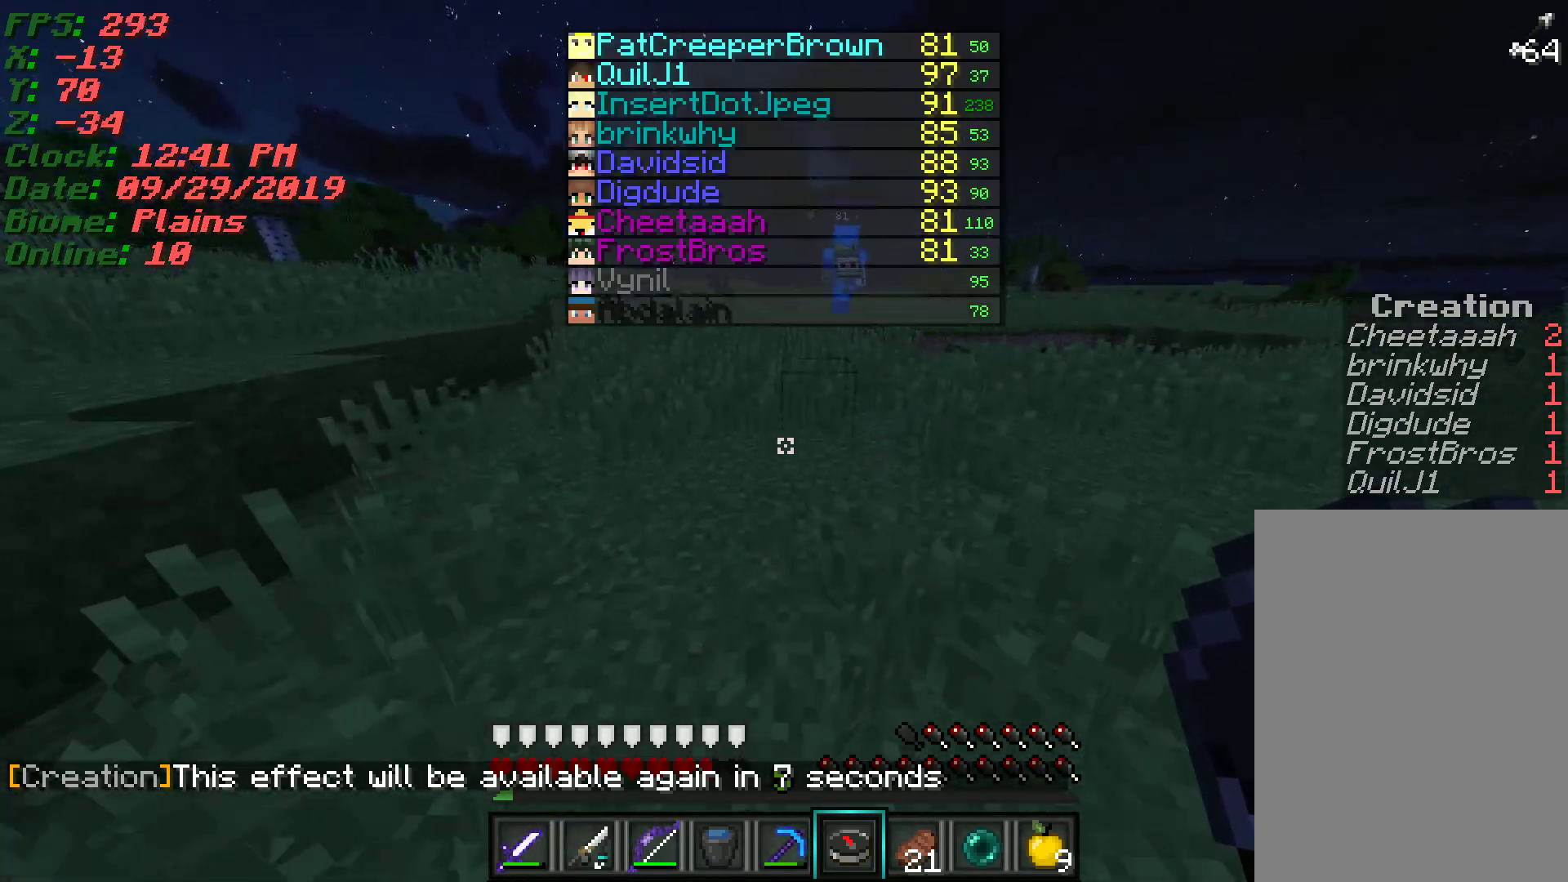
{"keys": ["w"], "mouse": [], "events": [[183, "d", "up"]]}
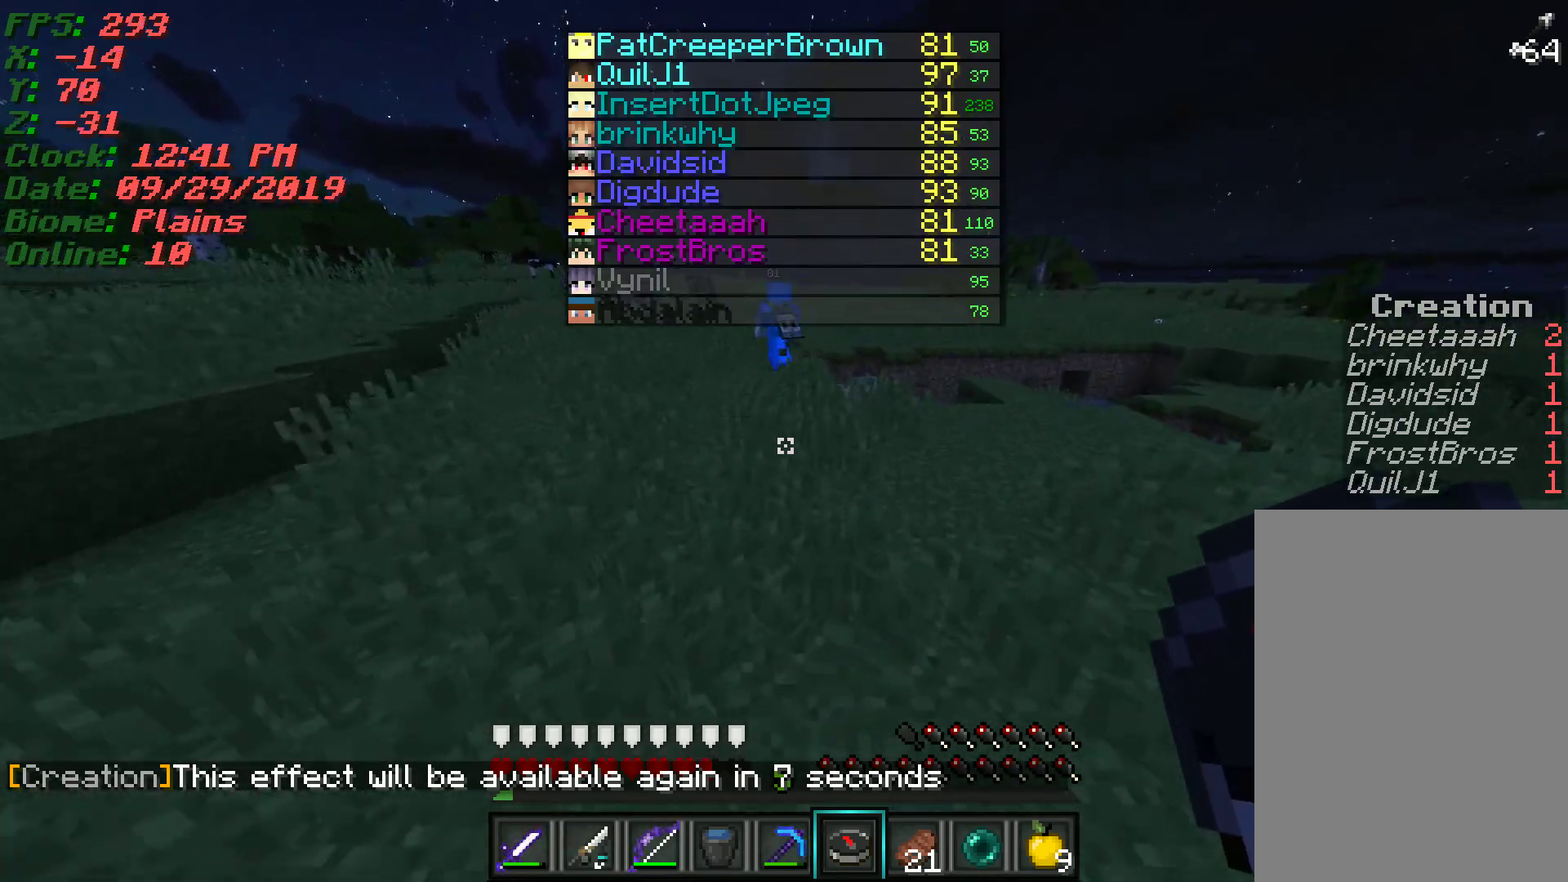
{"keys": ["w"], "mouse": [], "events": []}
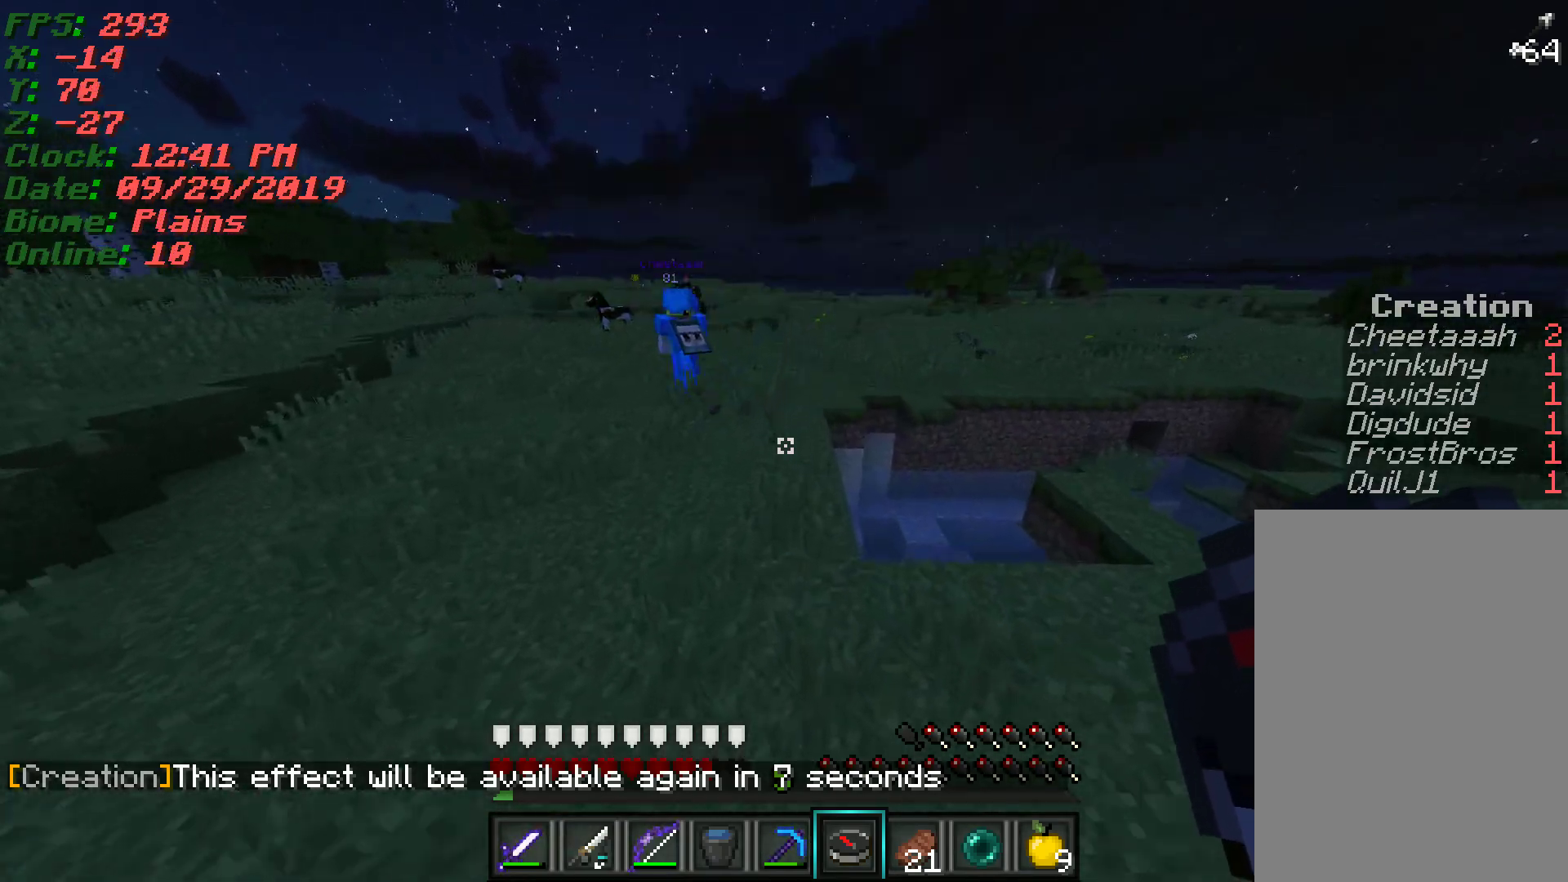
{"keys": ["a", "w"], "mouse": [], "events": [[100, "a", "down"]]}
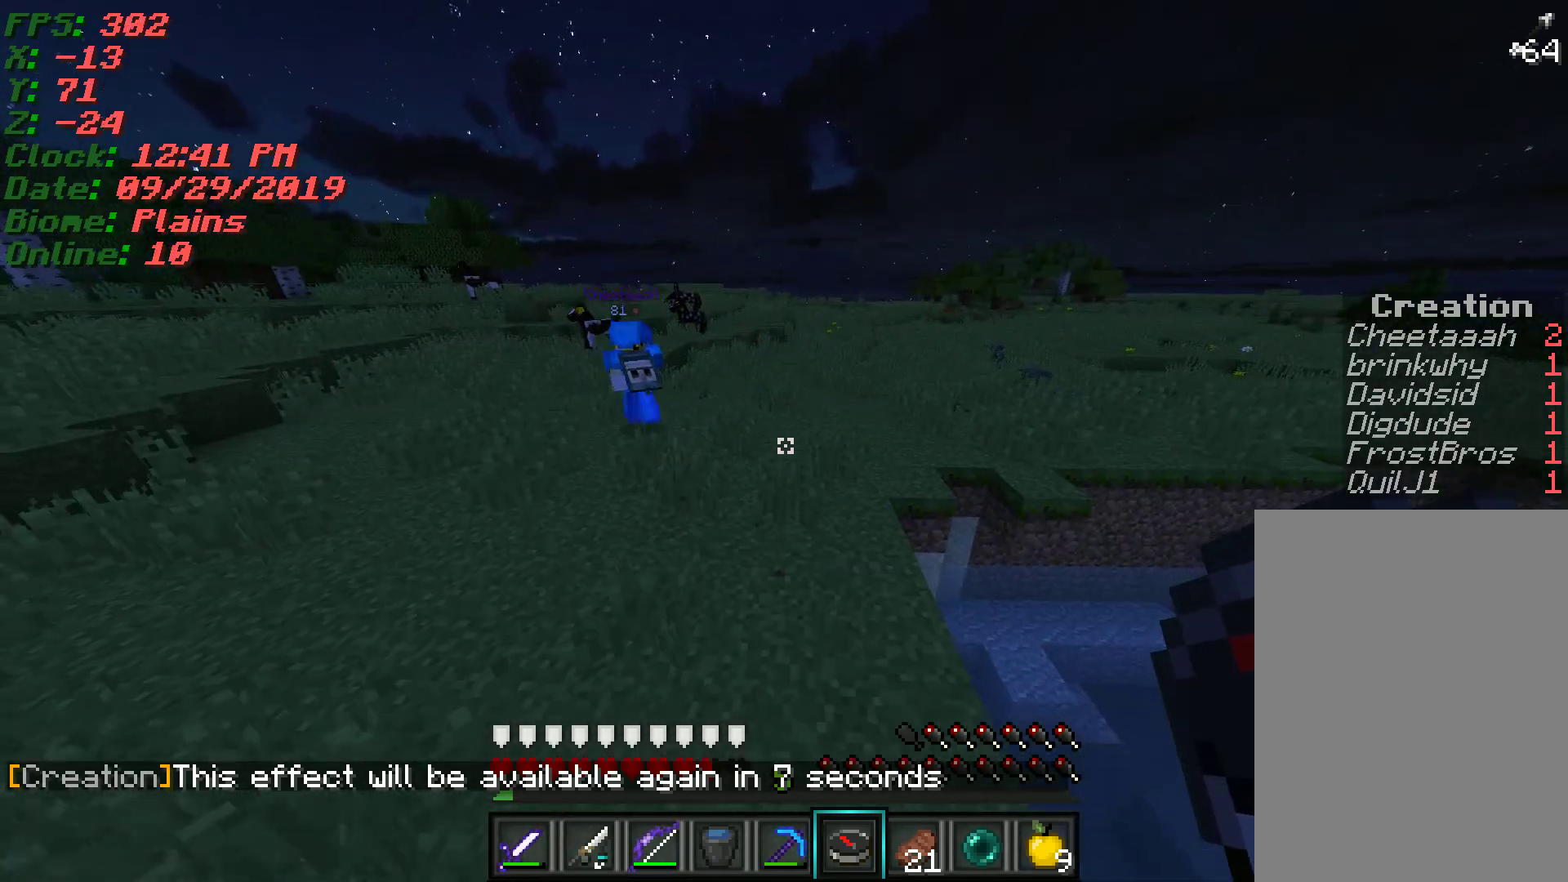
{"keys": ["a", "w"], "mouse": [], "events": []}
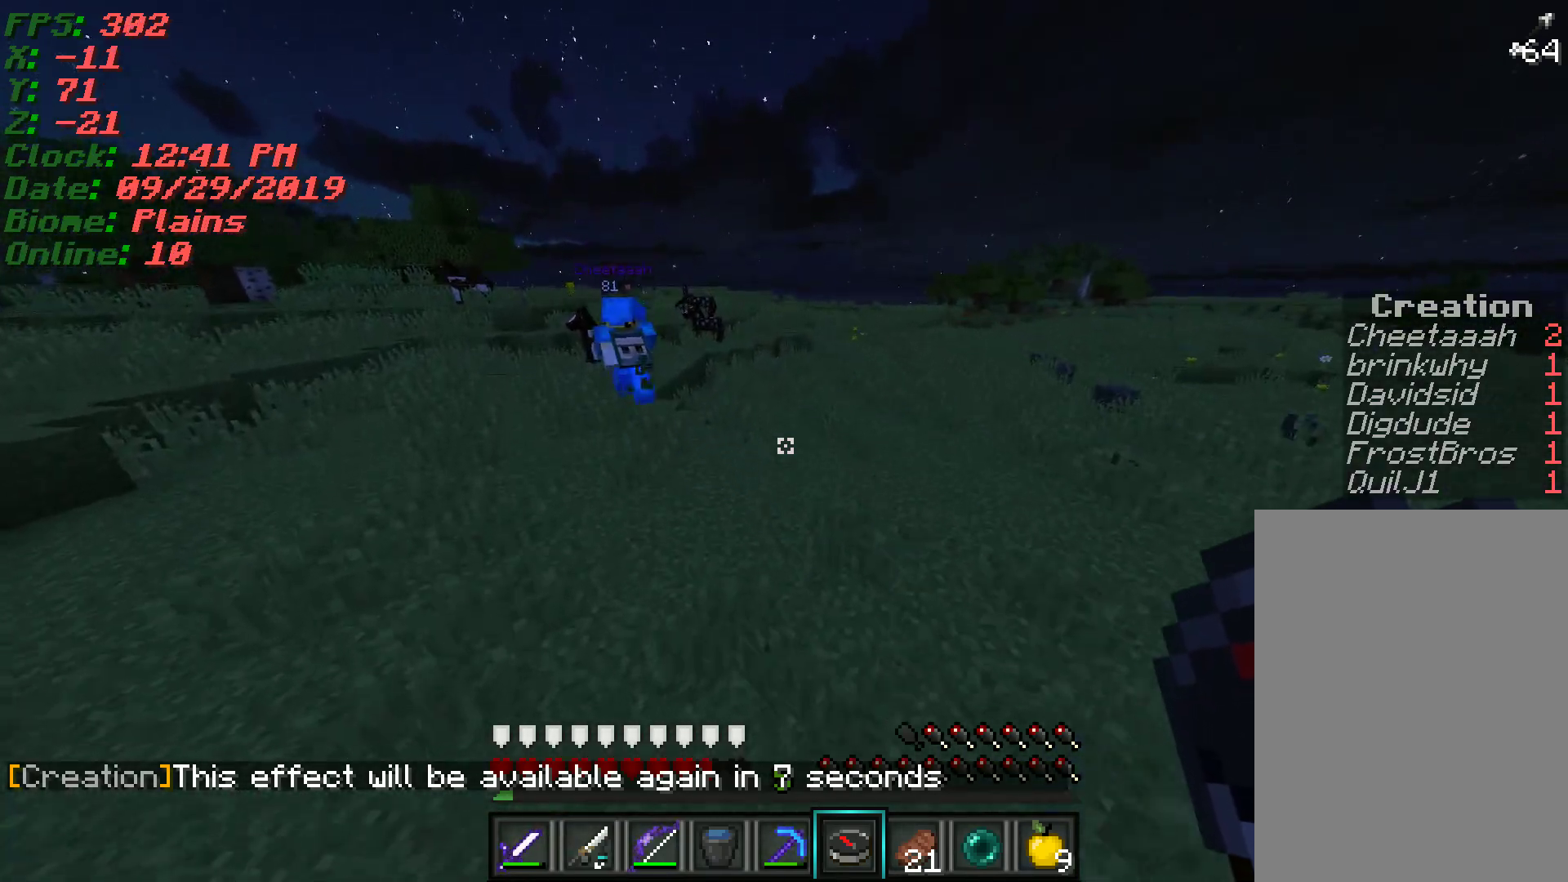
{"keys": ["a", "w"], "mouse": [], "events": [[217, "a", "up"], [417, "a", "down"]]}
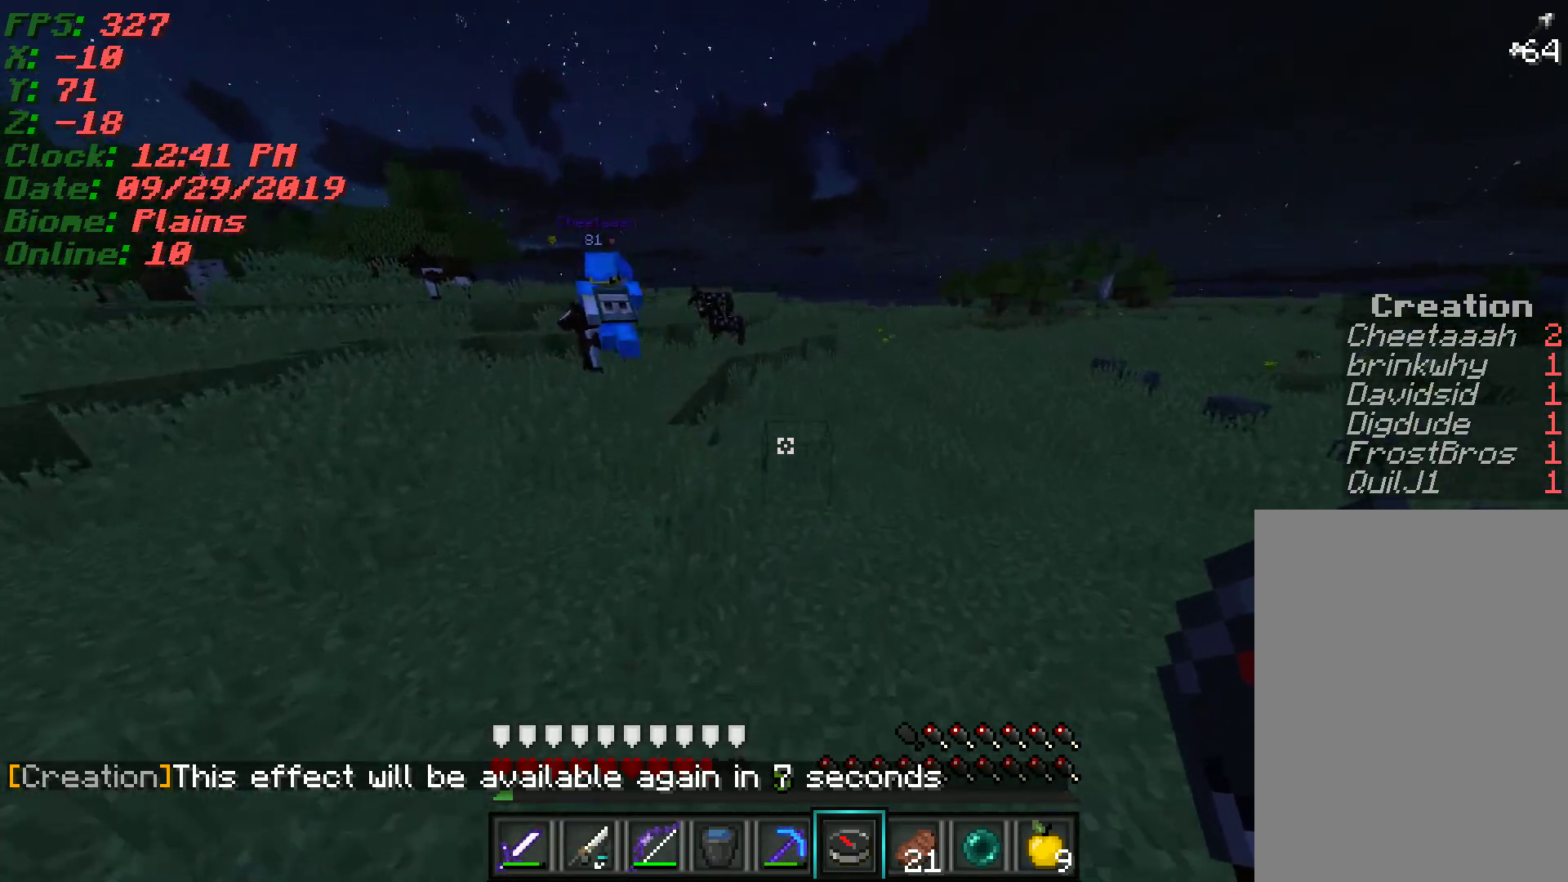
{"keys": ["a", "w"], "mouse": [], "events": [[267, "mouse_right", "down"], [350, "mouse_right", "up"]]}